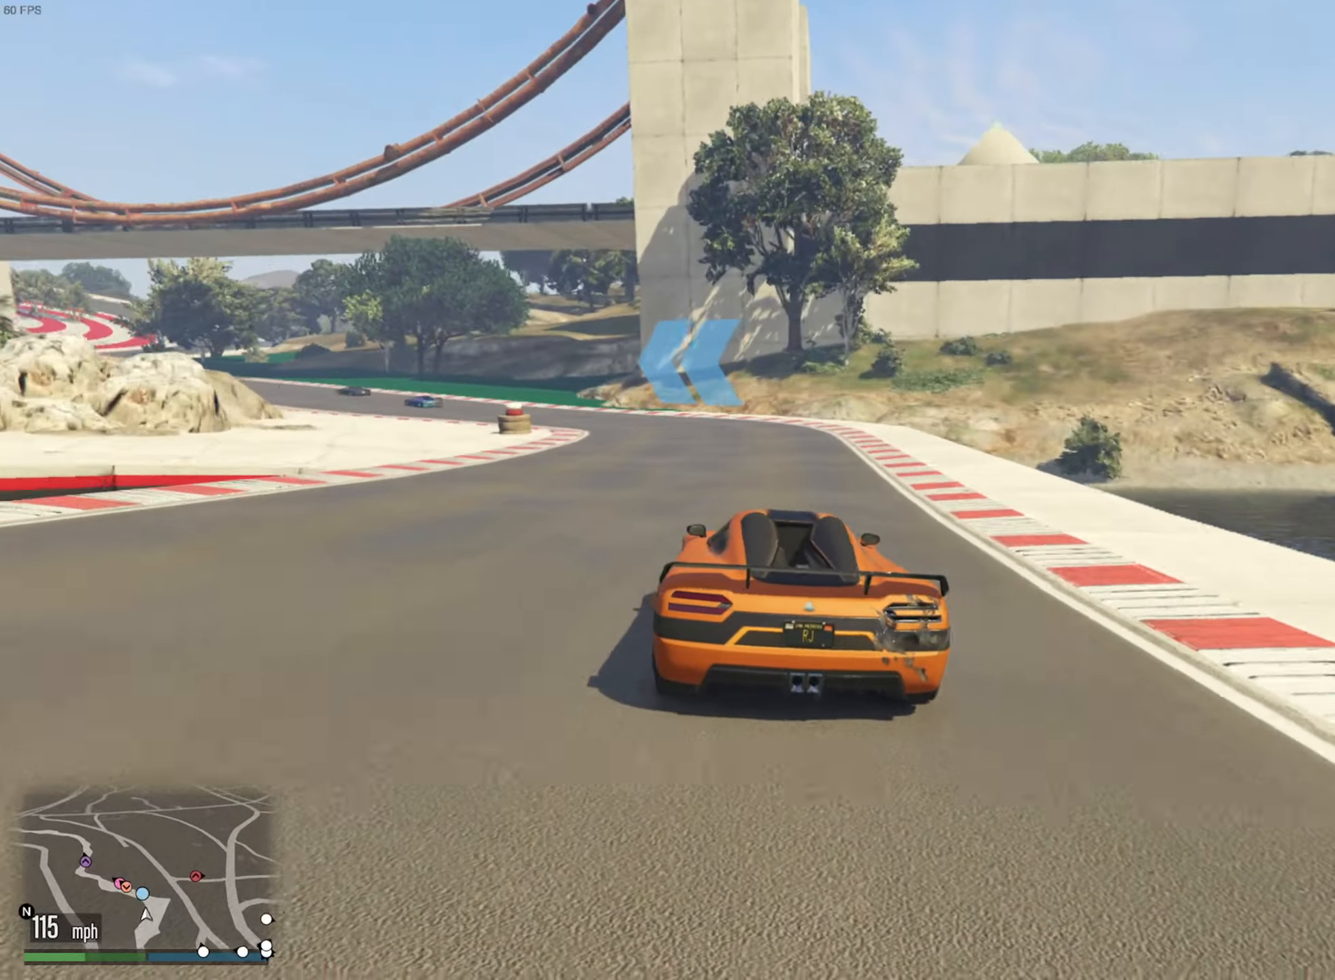
Gameplay with a controller (Xbox layout); each line is a JSON object with the inputs held at the frame after it. "events" lists button and stick changes between this image and that frame as [ms after this image, input, new state], when the widget could be followed in between. Not read: HOME.
{"buttons": ["R2"], "left_stick": "down-left", "right_stick": "center", "events": [[134, "left_stick", "center"], [217, "left_stick", "left"], [317, "left_stick", "down-left"]]}
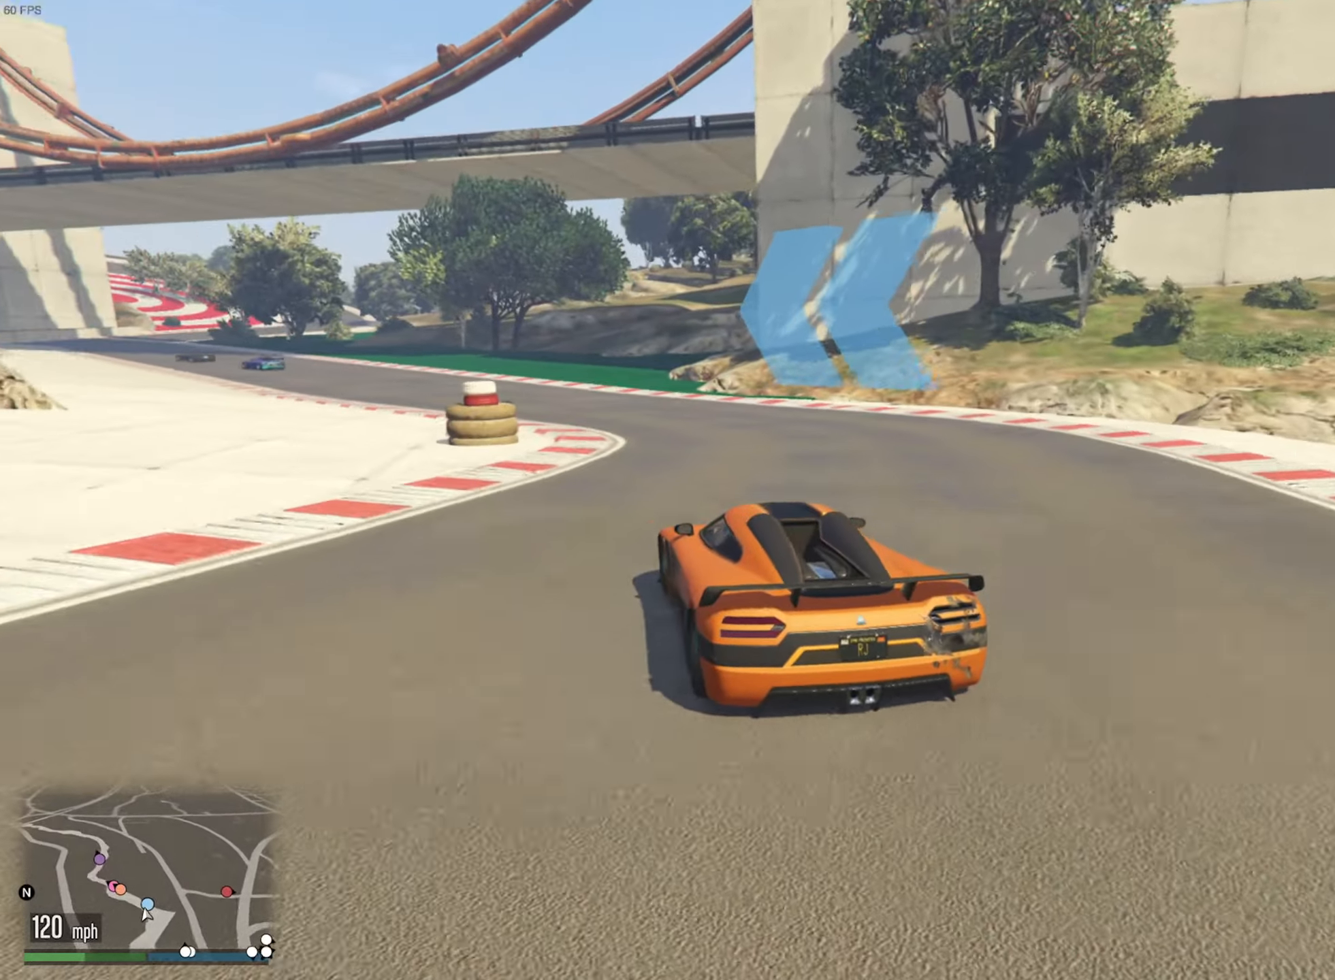
{"buttons": ["R2"], "left_stick": "down-left", "right_stick": "center", "events": [[100, "left_stick", "center"], [184, "left_stick", "down-left"], [317, "left_stick", "center"], [417, "left_stick", "down-left"]]}
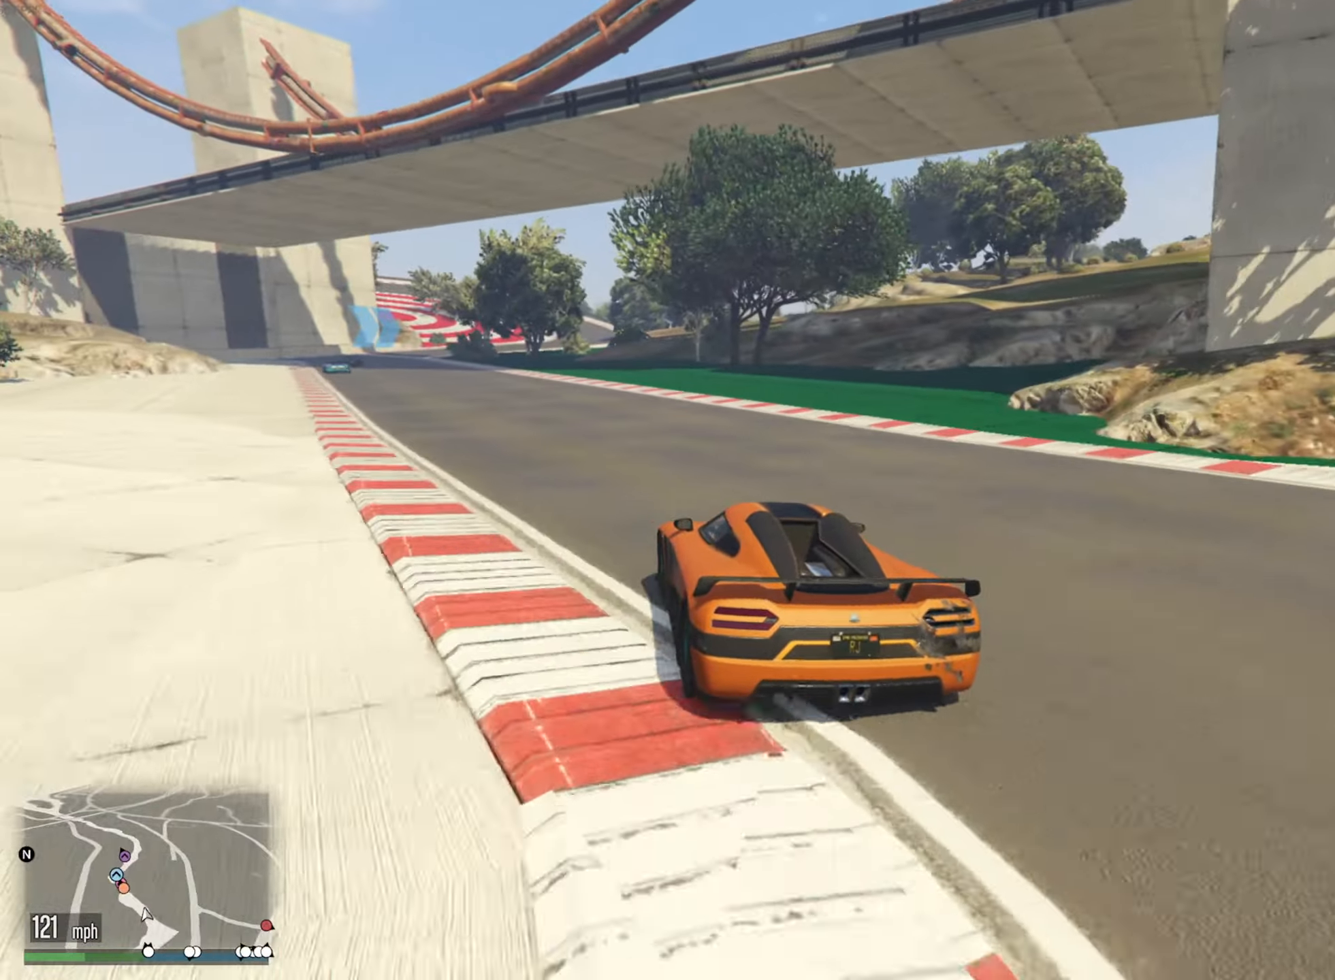
{"buttons": ["R2"], "left_stick": "left", "right_stick": "center", "events": [[67, "left_stick", "center"], [134, "left_stick", "left"], [284, "left_stick", "center"], [367, "left_stick", "left"]]}
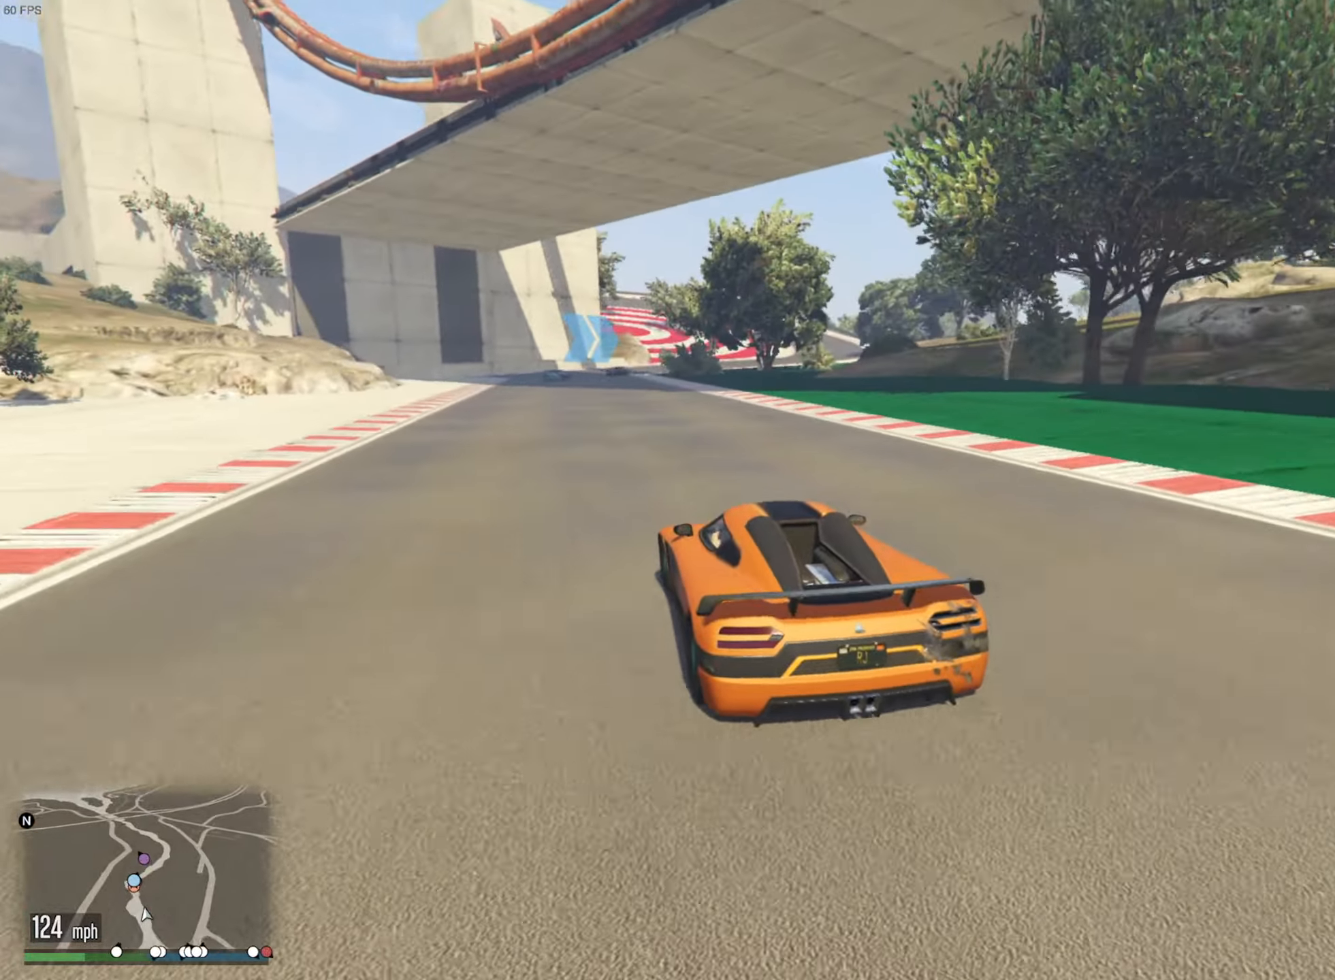
{"buttons": ["R2"], "left_stick": "center", "right_stick": "center", "events": [[50, "left_stick", "center"], [184, "left_stick", "left"], [267, "left_stick", "center"]]}
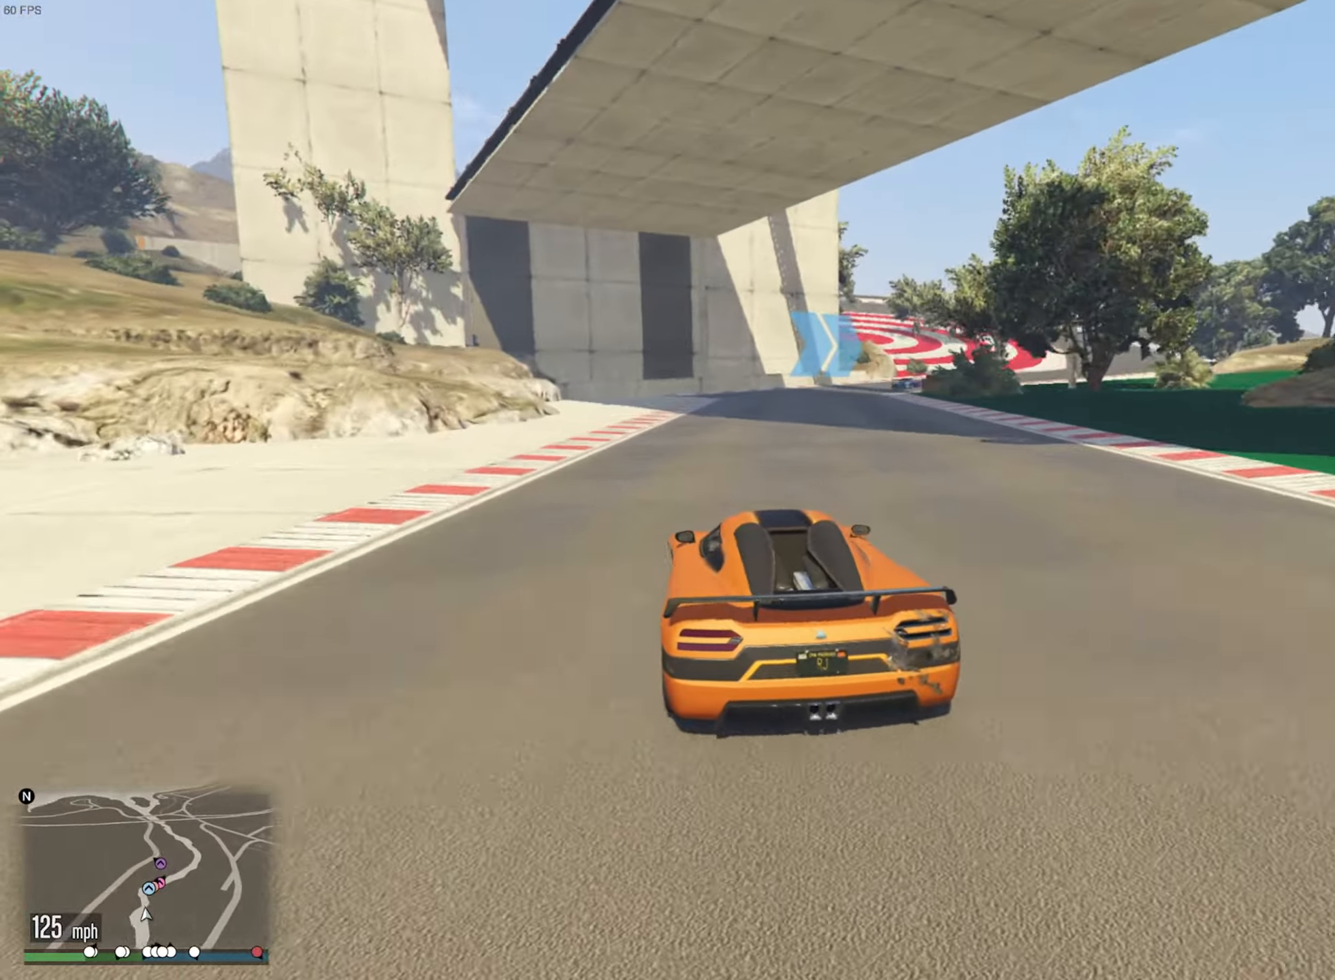
{"buttons": ["R2"], "left_stick": "down-right", "right_stick": "center", "events": [[50, "left_stick", "down-right"], [267, "left_stick", "center"], [384, "left_stick", "down-right"]]}
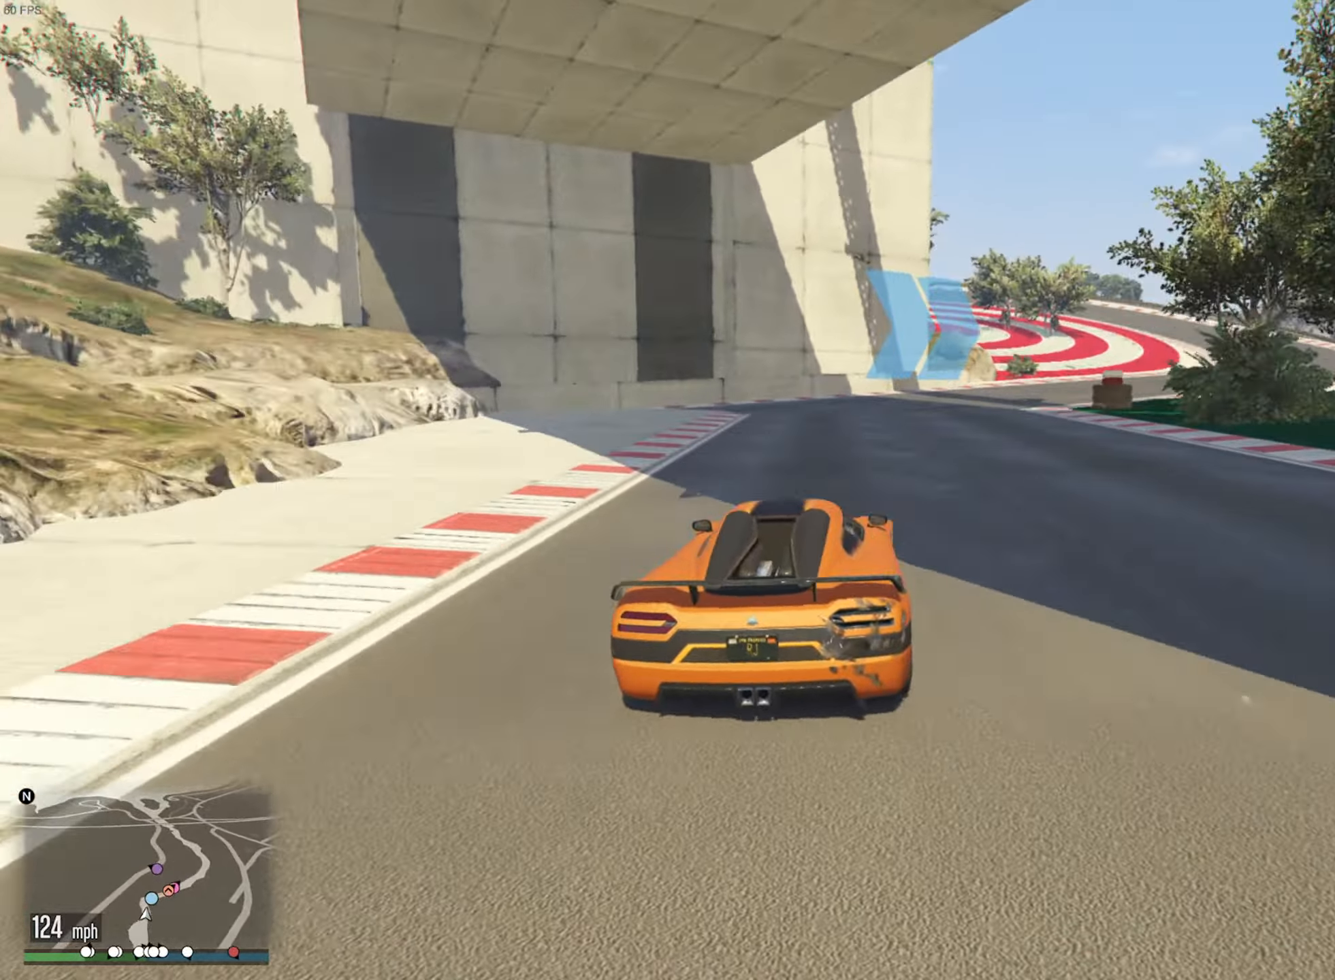
{"buttons": [], "left_stick": "down-right", "right_stick": "center", "events": [[400, "R2", "up"]]}
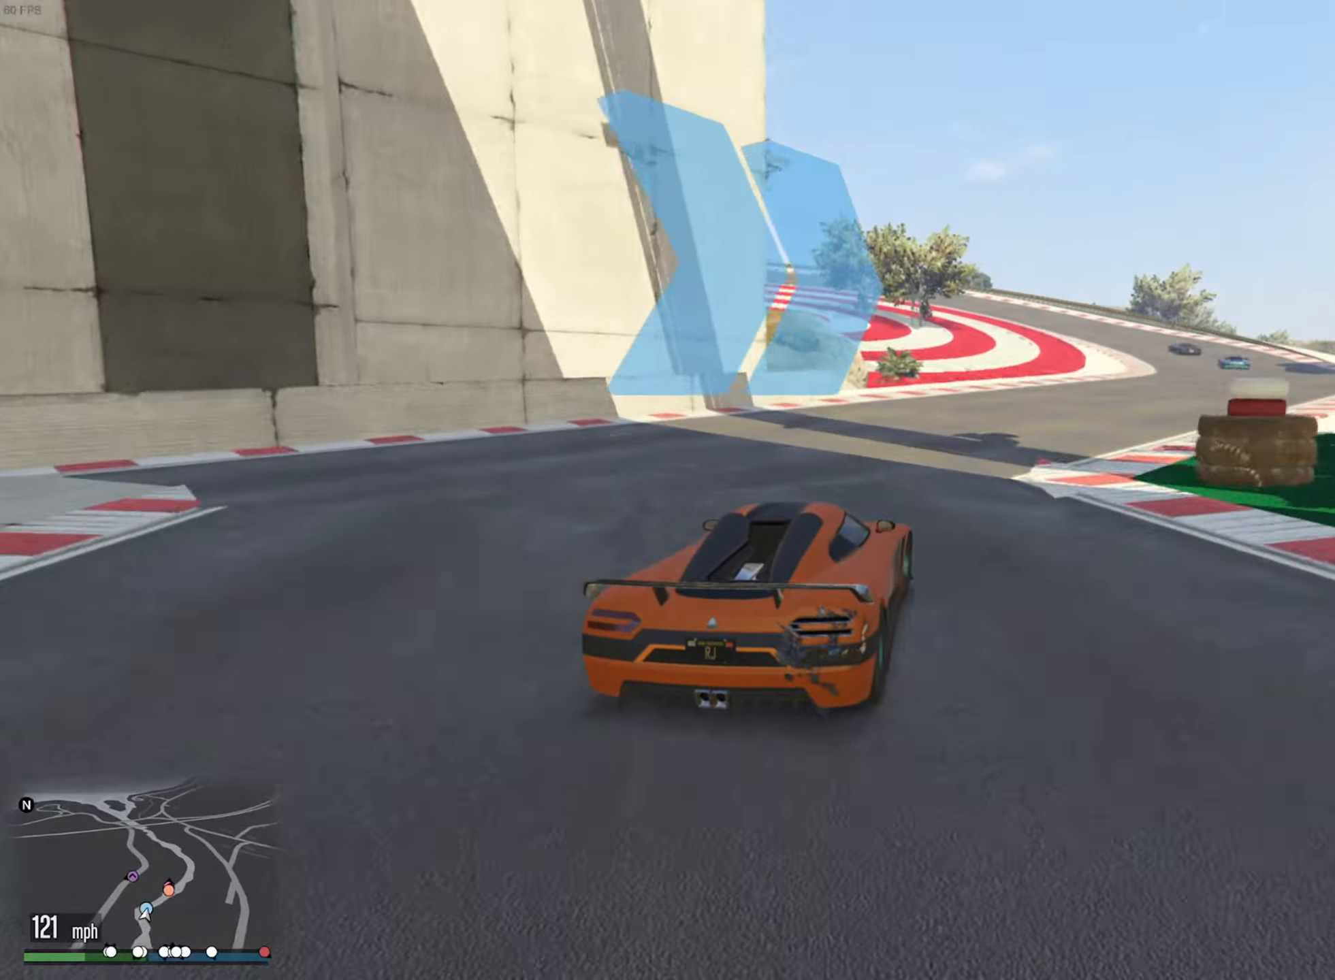
{"buttons": ["R2"], "left_stick": "center", "right_stick": "center", "events": [[300, "left_stick", "center"], [383, "left_stick", "right"], [416, "R2", "down"], [500, "left_stick", "center"]]}
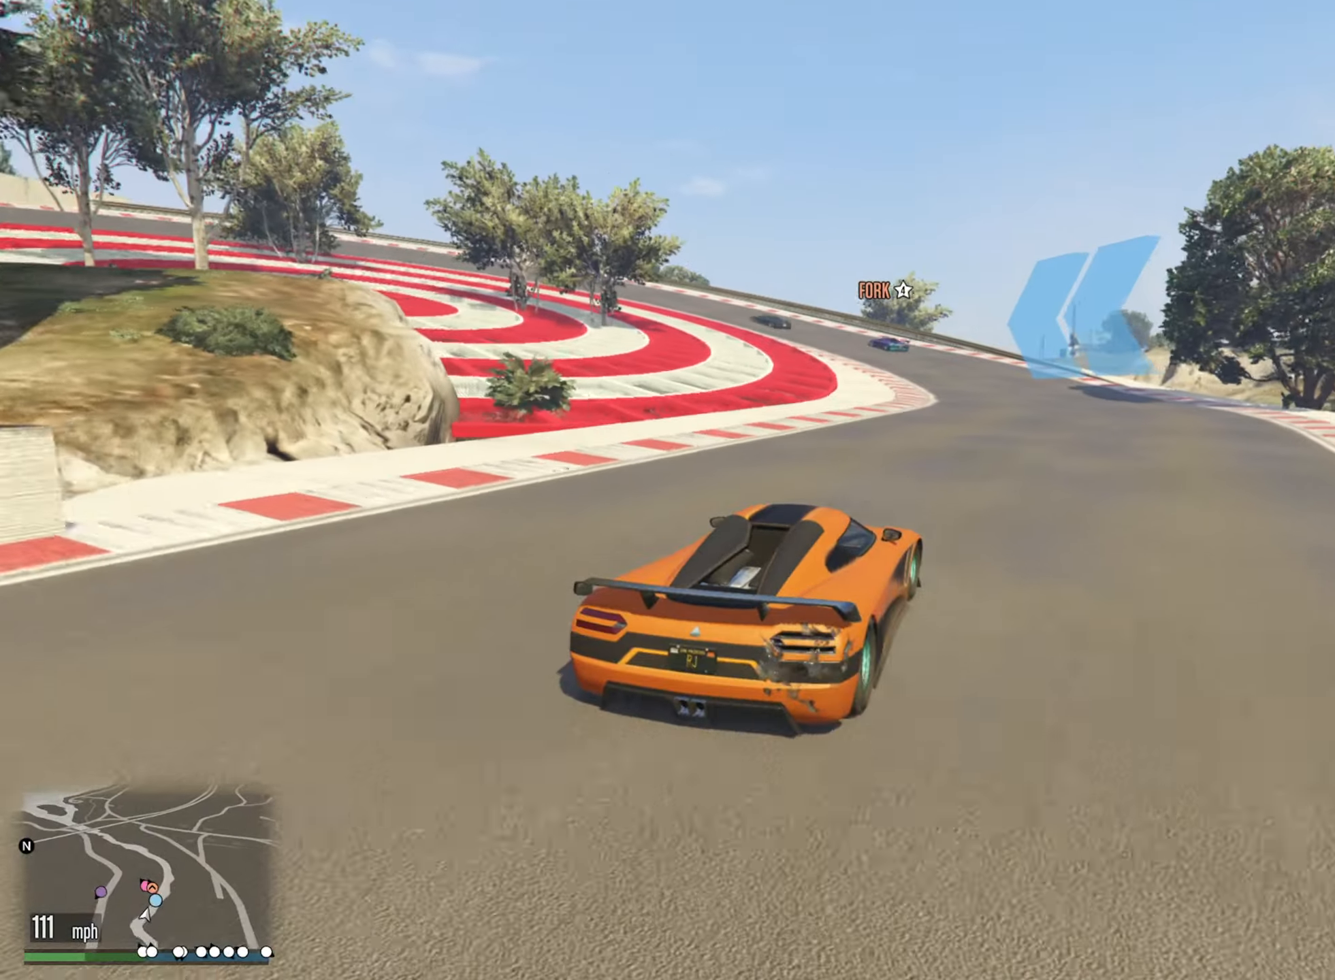
{"buttons": ["L2"], "left_stick": "left", "right_stick": "center", "events": [[83, "left_stick", "left"], [133, "L2", "down"], [133, "R2", "up"], [216, "L2", "up"], [233, "left_stick", "center"], [283, "left_stick", "left"], [300, "L2", "down"], [416, "L2", "up"], [433, "left_stick", "center"], [483, "left_stick", "left"], [500, "L2", "down"]]}
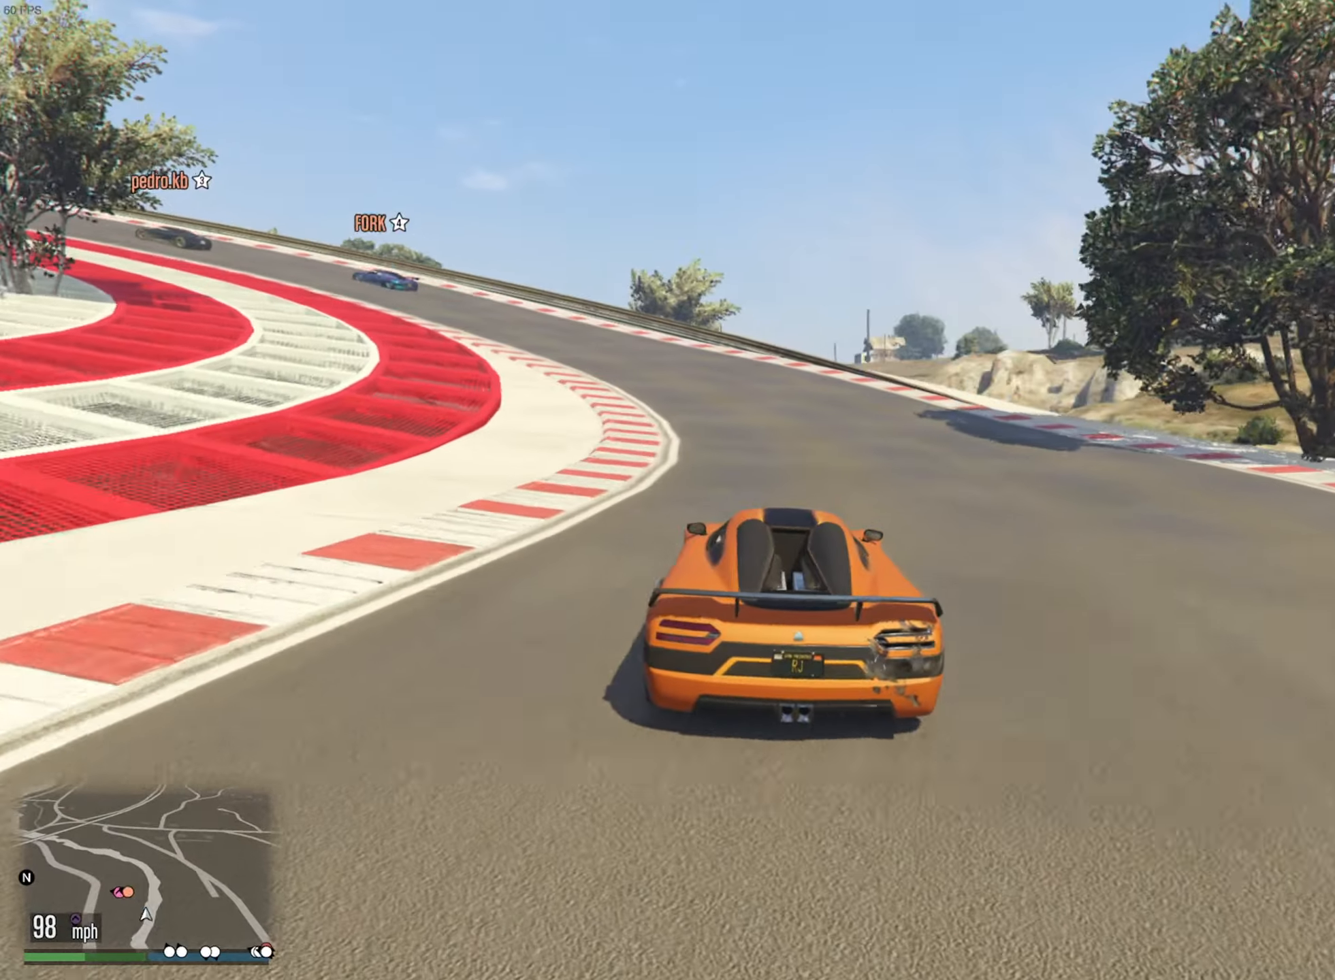
{"buttons": [], "left_stick": "down-left", "right_stick": "center", "events": [[83, "L2", "up"], [83, "left_stick", "down-left"]]}
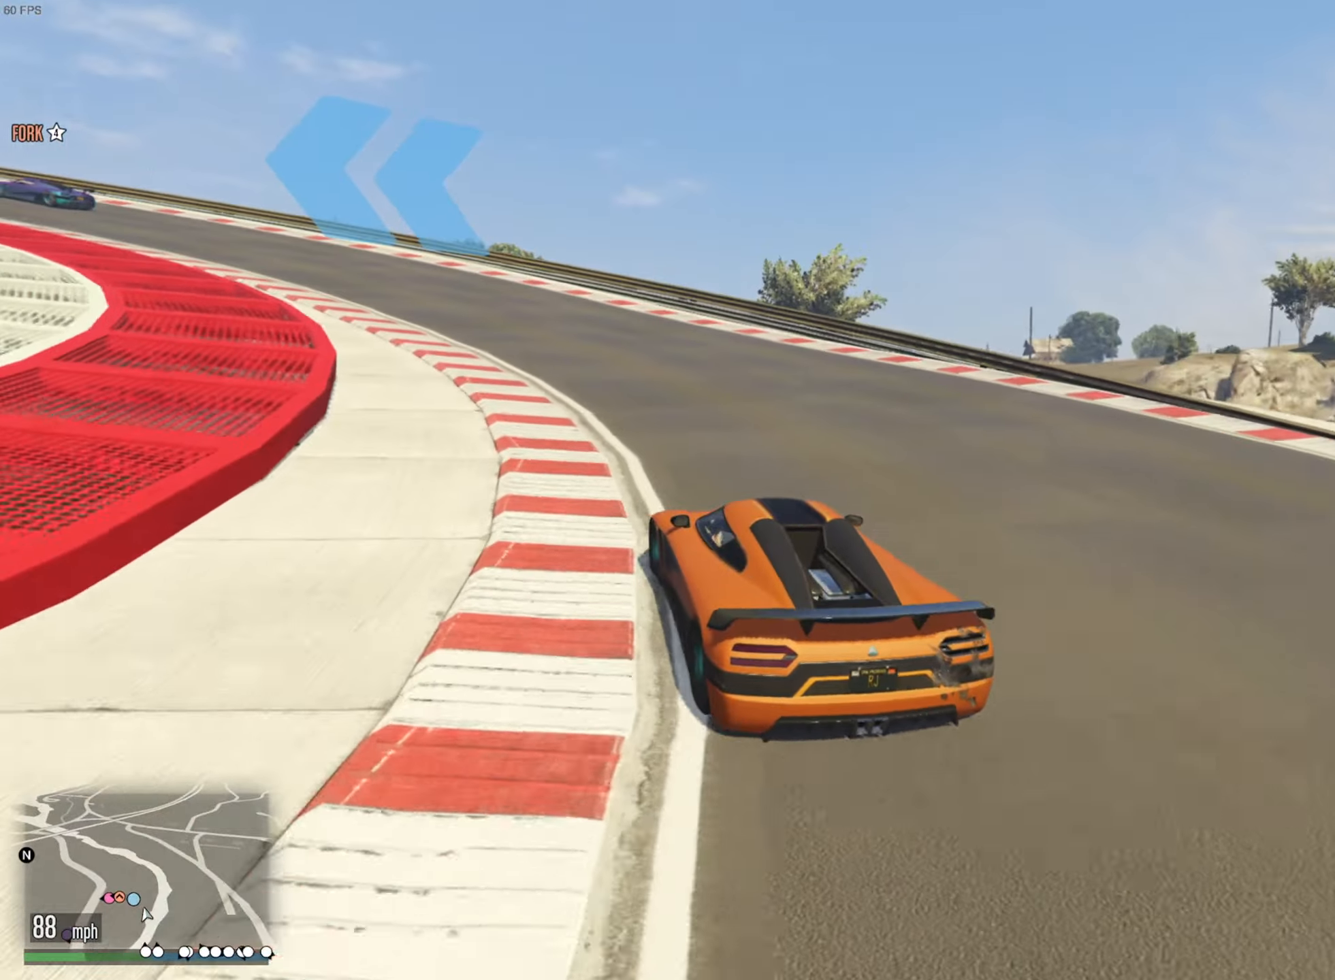
{"buttons": ["R2"], "left_stick": "down-left", "right_stick": "center", "events": [[133, "left_stick", "center"], [183, "left_stick", "down-left"], [266, "R2", "down"], [400, "left_stick", "center"], [500, "left_stick", "down-left"]]}
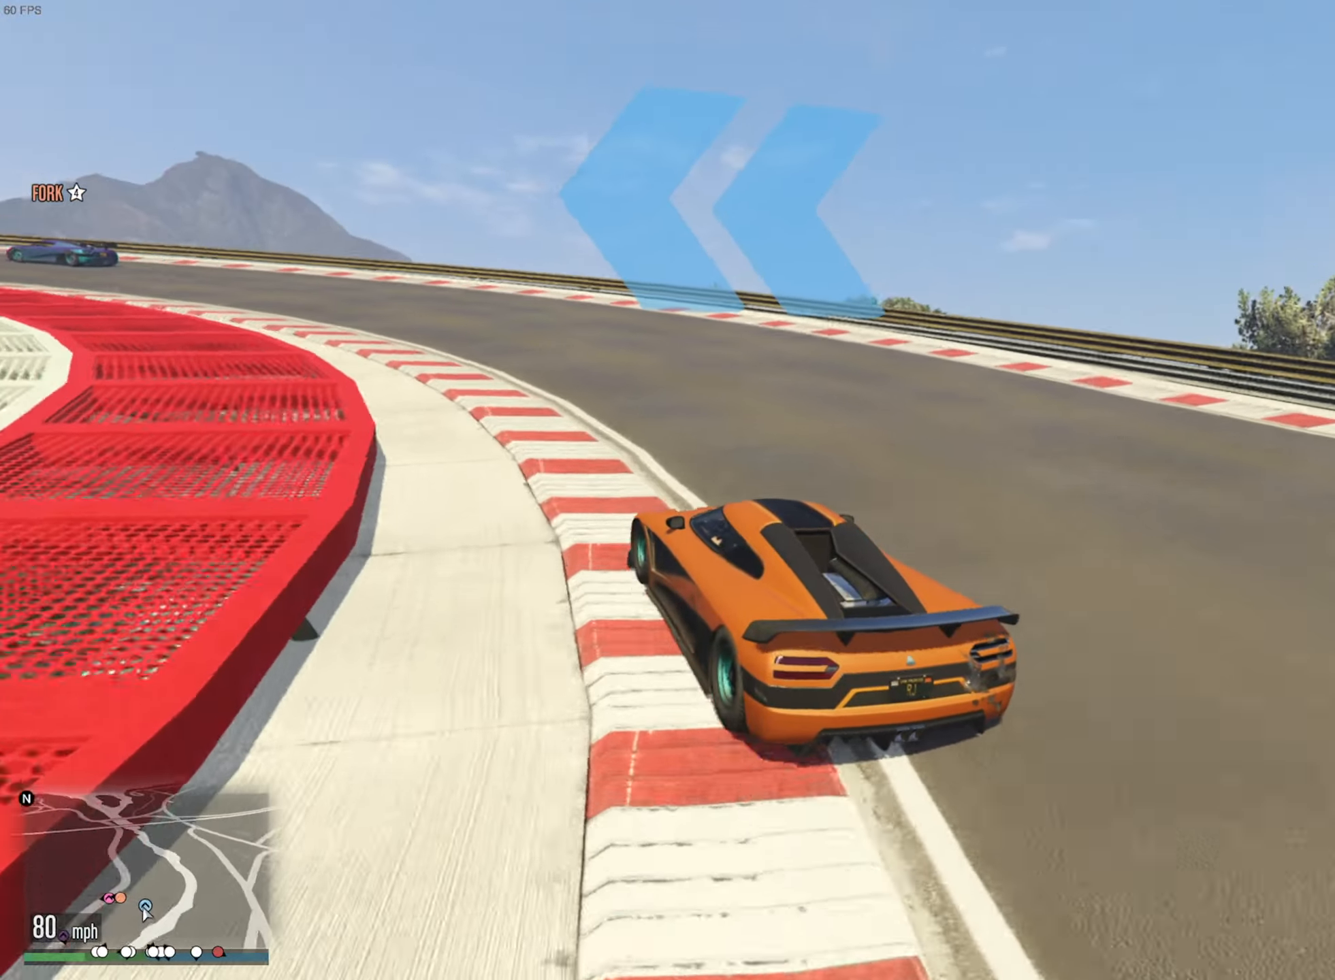
{"buttons": [], "left_stick": "down-left", "right_stick": "center", "events": [[83, "R2", "up"]]}
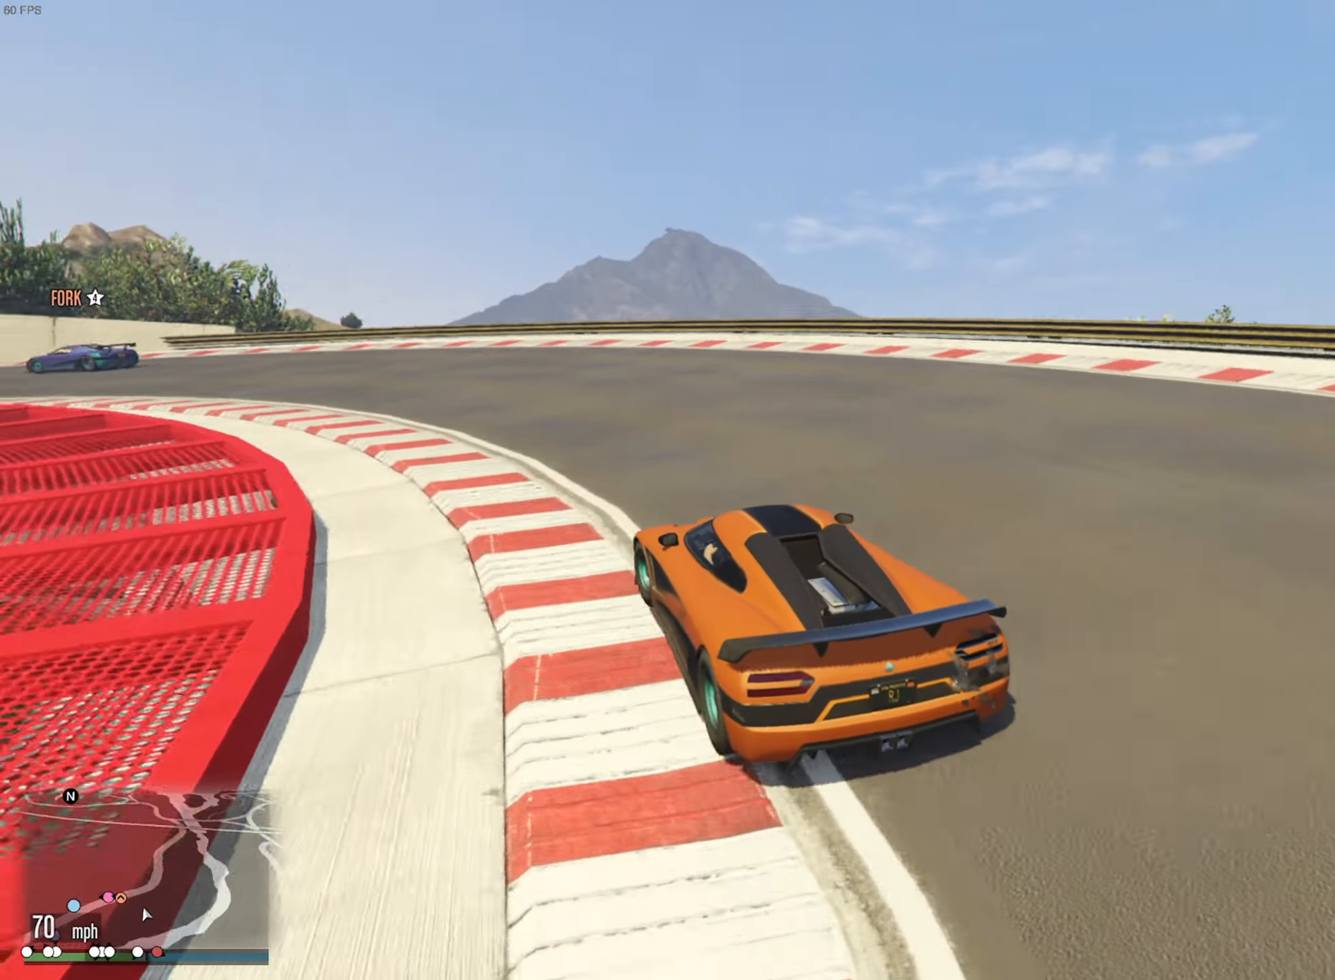
{"buttons": ["R2"], "left_stick": "down-left", "right_stick": "center", "events": [[233, "R2", "down"]]}
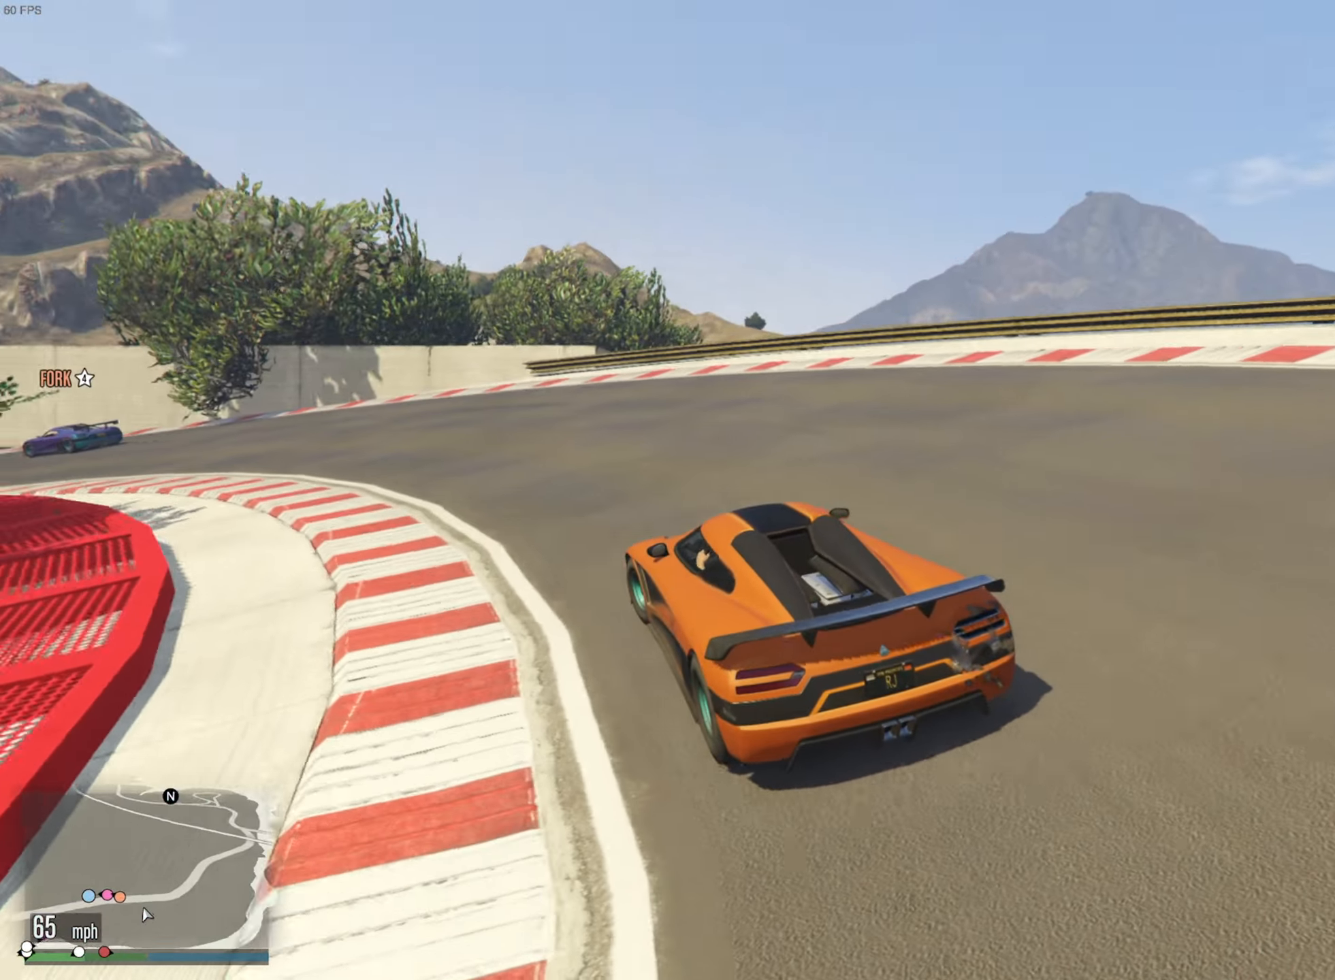
{"buttons": ["R2"], "left_stick": "center", "right_stick": "center", "events": [[433, "left_stick", "center"]]}
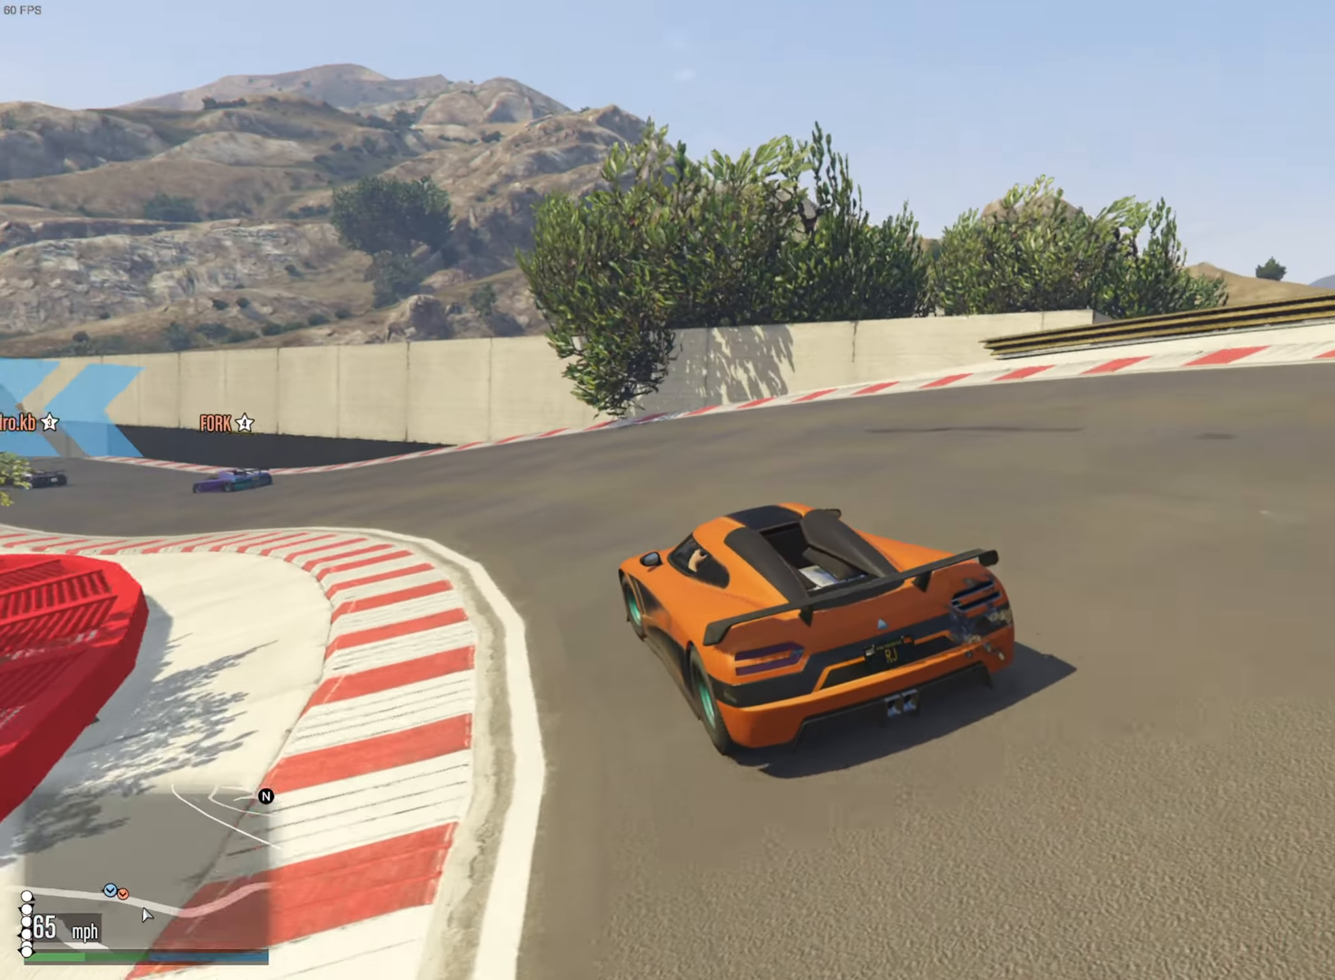
{"buttons": ["R2"], "left_stick": "center", "right_stick": "center", "events": [[33, "left_stick", "down-left"], [250, "left_stick", "center"]]}
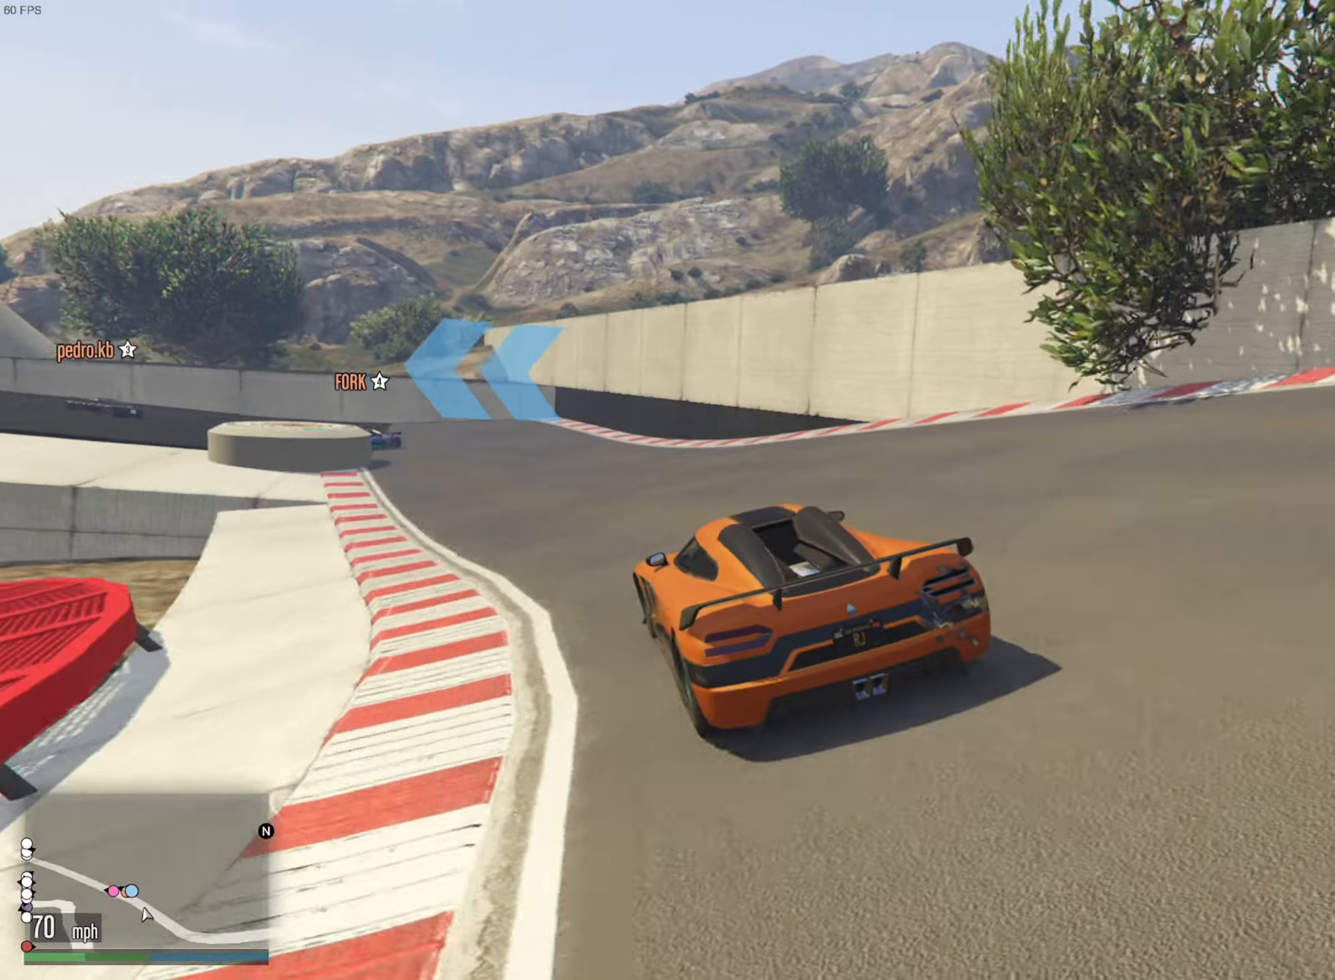
{"buttons": ["R2"], "left_stick": "left", "right_stick": "center", "events": [[50, "left_stick", "down-right"], [167, "left_stick", "center"], [450, "left_stick", "left"]]}
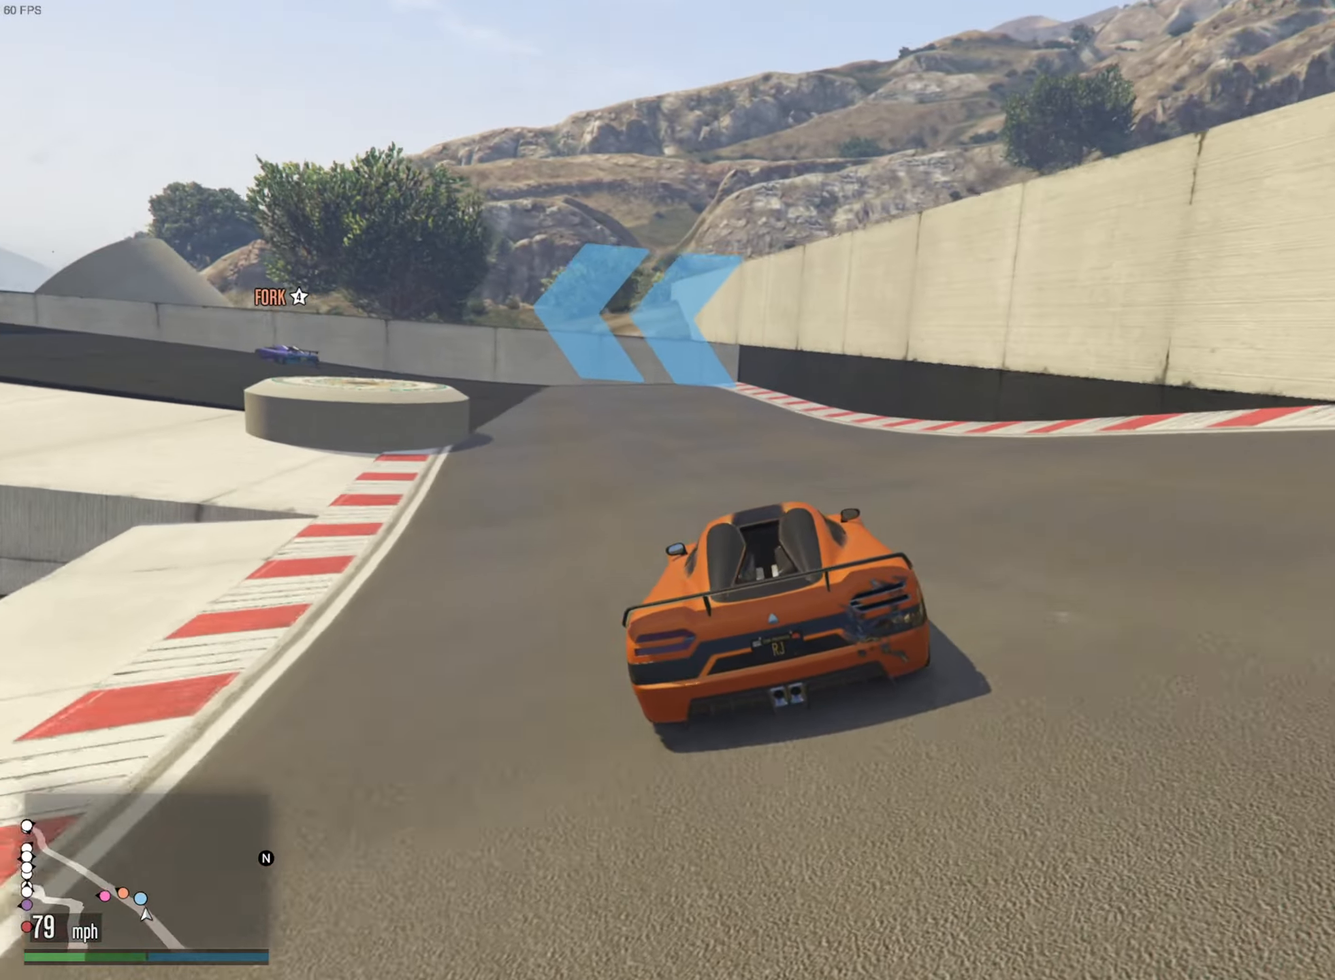
{"buttons": [], "left_stick": "down-left", "right_stick": "center", "events": [[117, "left_stick", "down-left"], [167, "R2", "up"]]}
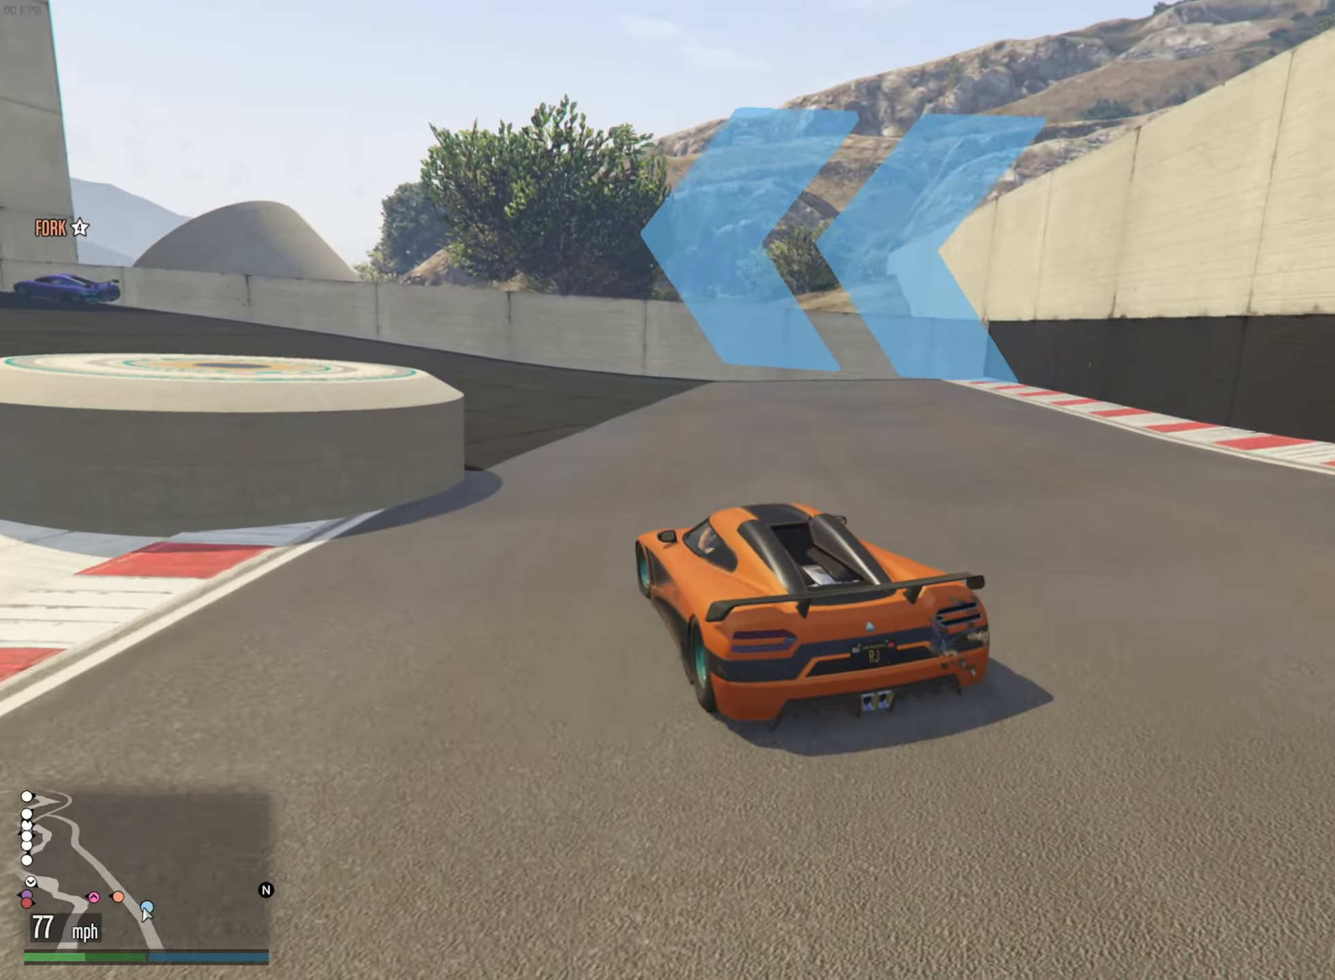
{"buttons": ["R2"], "left_stick": "down-left", "right_stick": "center", "events": [[100, "R2", "down"], [183, "left_stick", "center"], [300, "left_stick", "down-left"]]}
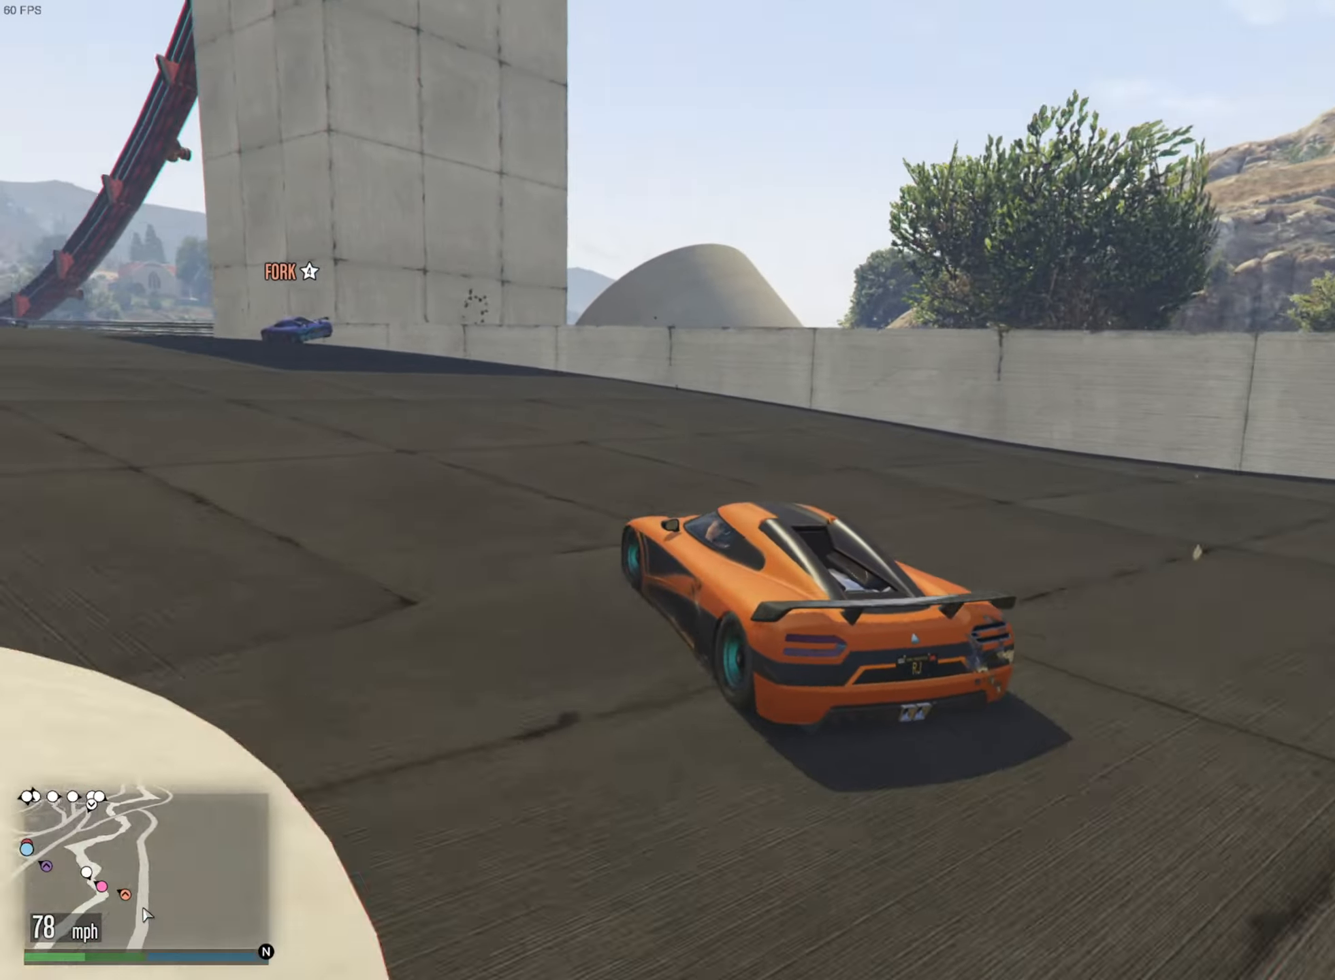
{"buttons": ["R2"], "left_stick": "down-left", "right_stick": "center", "events": [[50, "left_stick", "center"], [367, "left_stick", "down-left"]]}
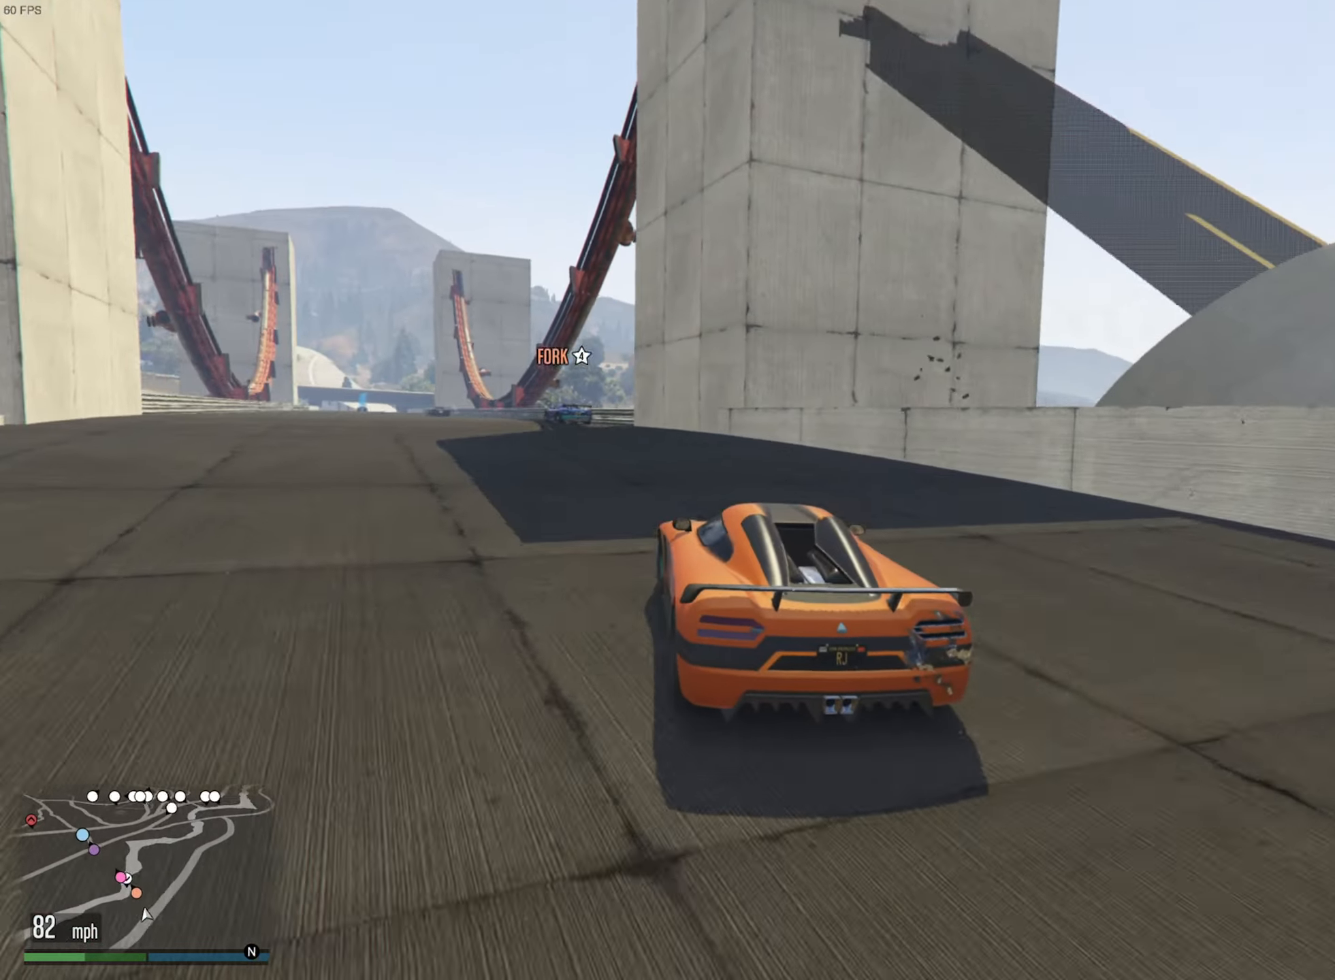
{"buttons": ["R2"], "left_stick": "center", "right_stick": "center", "events": [[17, "left_stick", "center"], [267, "left_stick", "down-left"], [367, "left_stick", "center"]]}
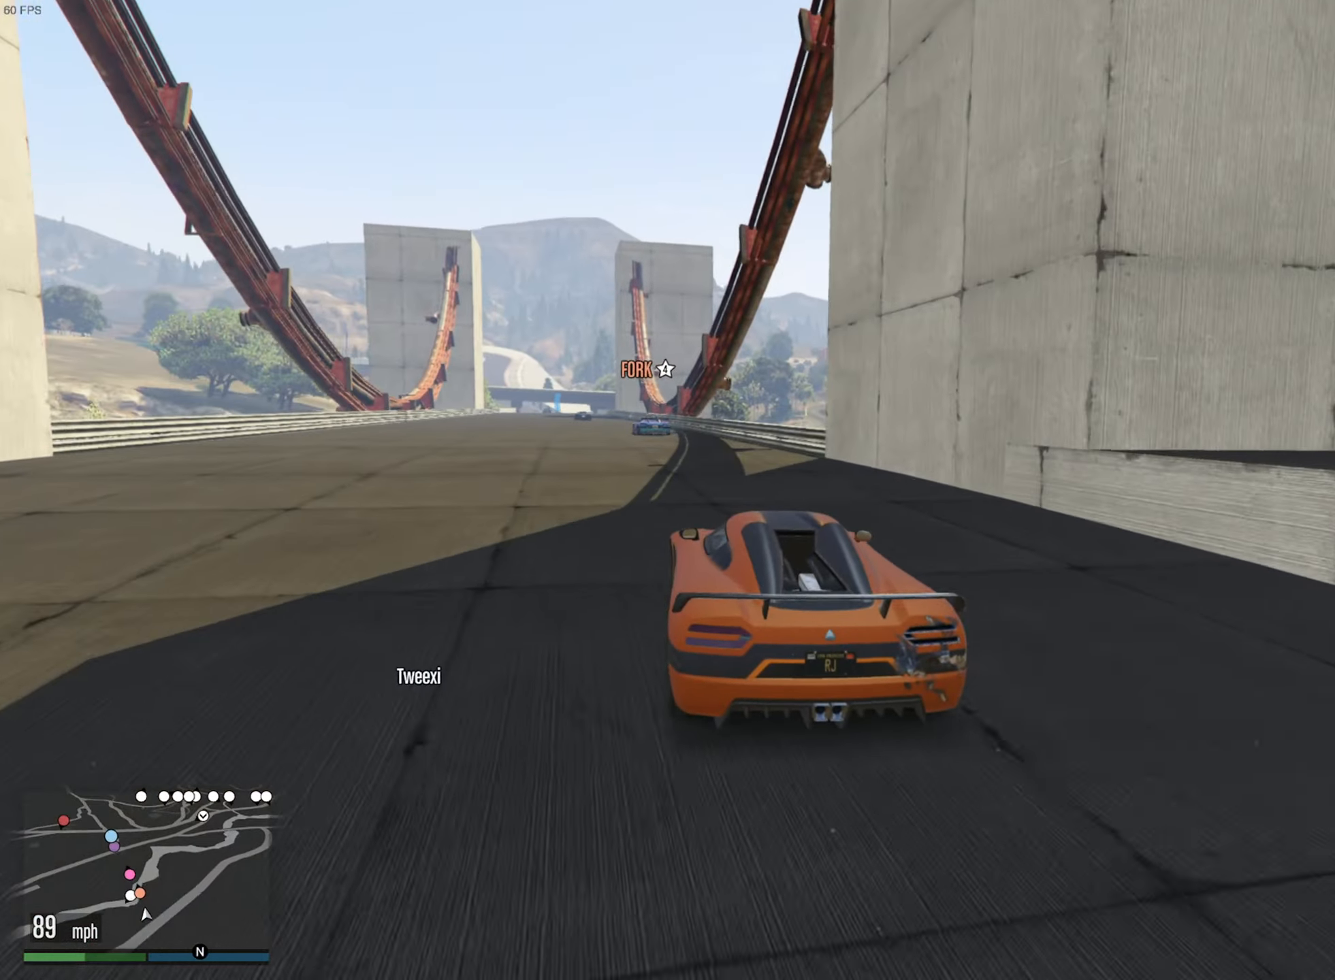
{"buttons": ["R2"], "left_stick": "center", "right_stick": "center", "events": [[167, "left_stick", "left"], [333, "left_stick", "center"]]}
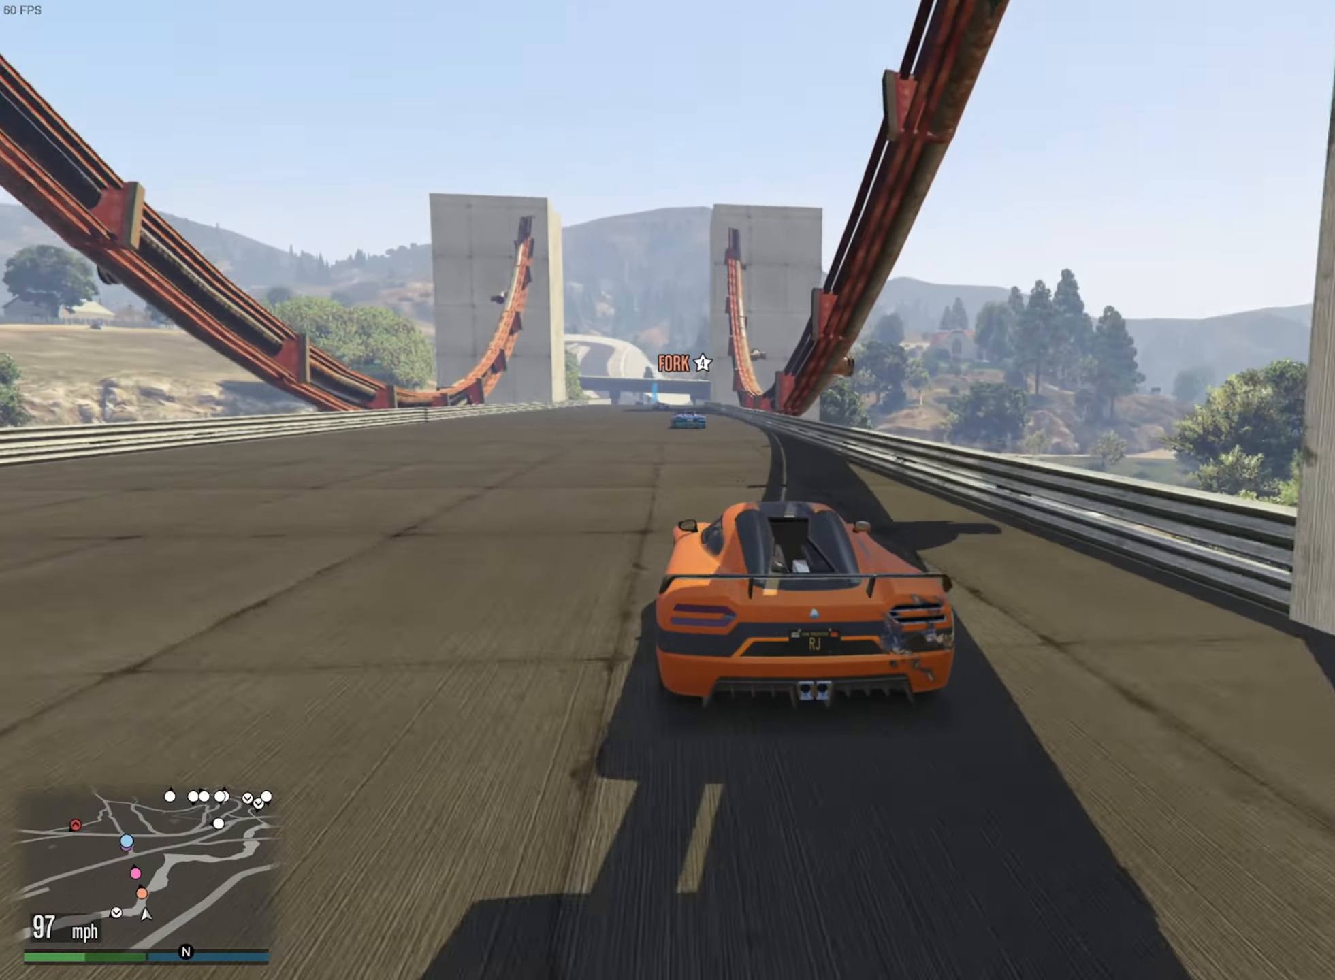
{"buttons": ["R2"], "left_stick": "left", "right_stick": "center", "events": [[433, "left_stick", "left"]]}
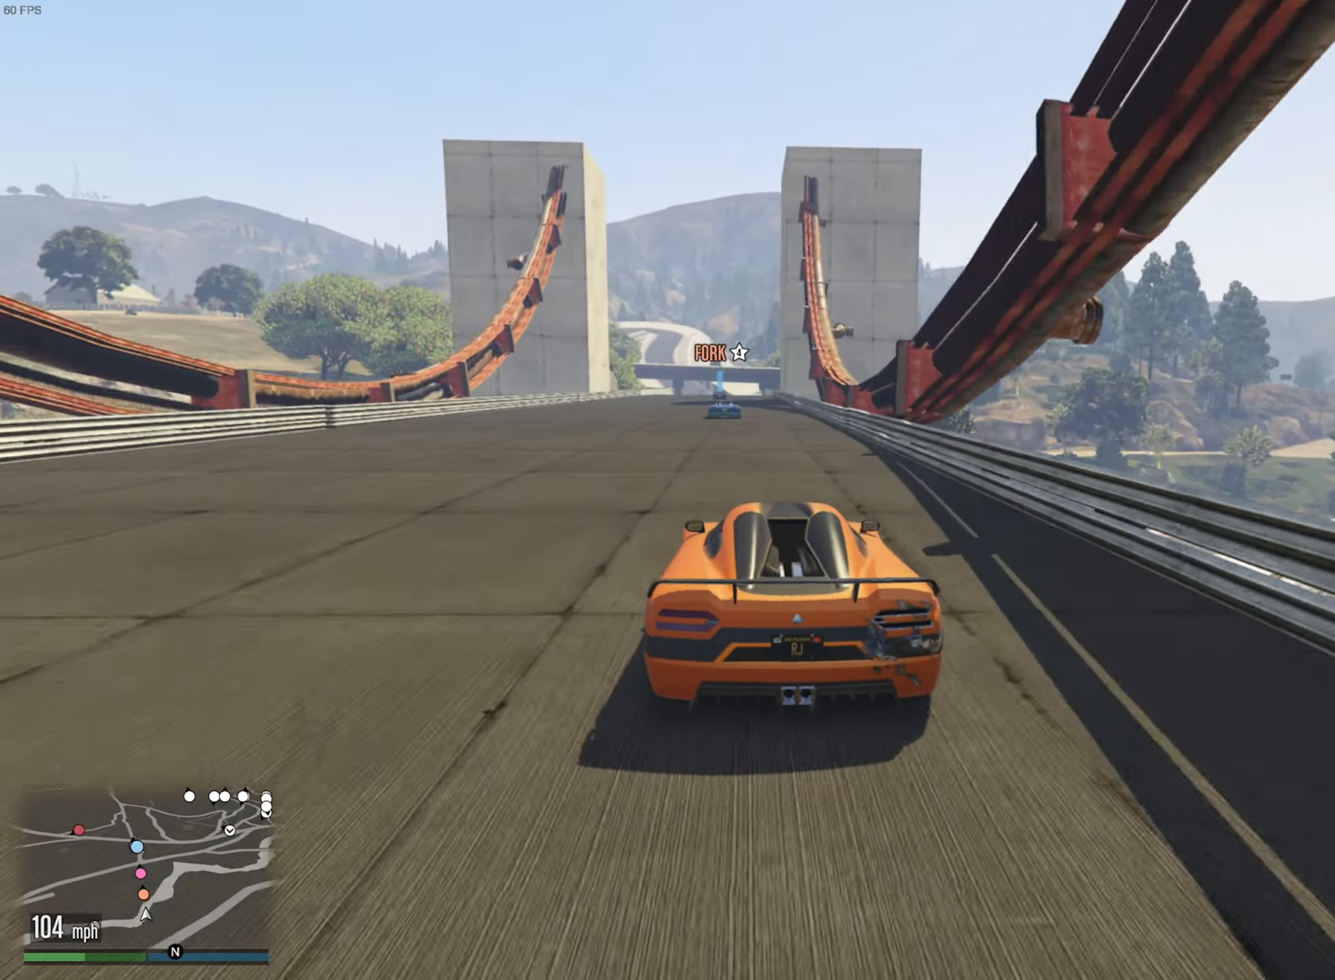
{"buttons": ["R2"], "left_stick": "center", "right_stick": "center", "events": [[33, "left_stick", "center"]]}
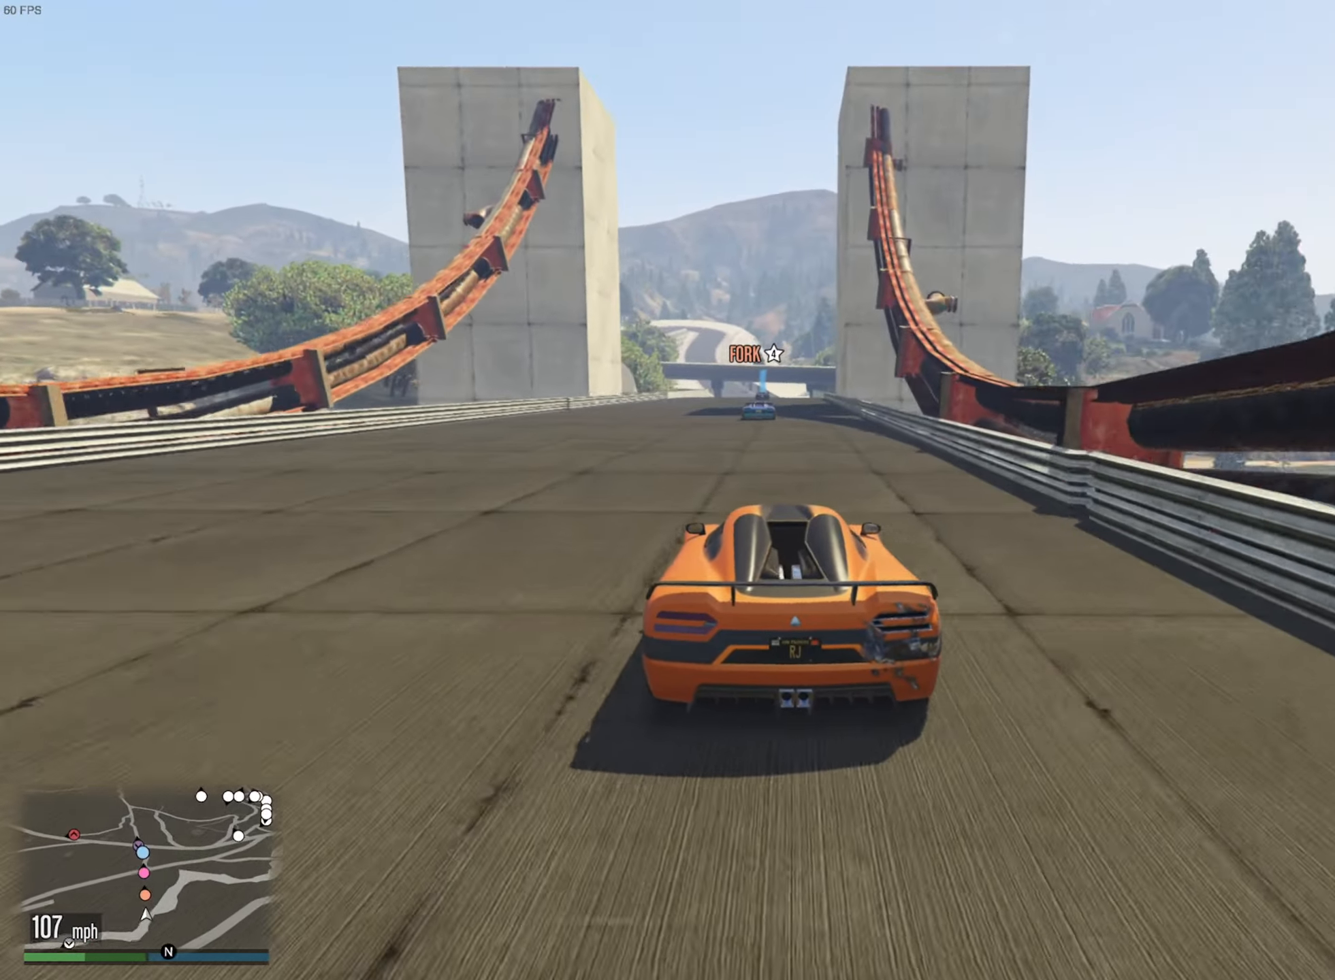
{"buttons": ["R2"], "left_stick": "center", "right_stick": "center", "events": [[350, "left_stick", "left"], [484, "left_stick", "center"]]}
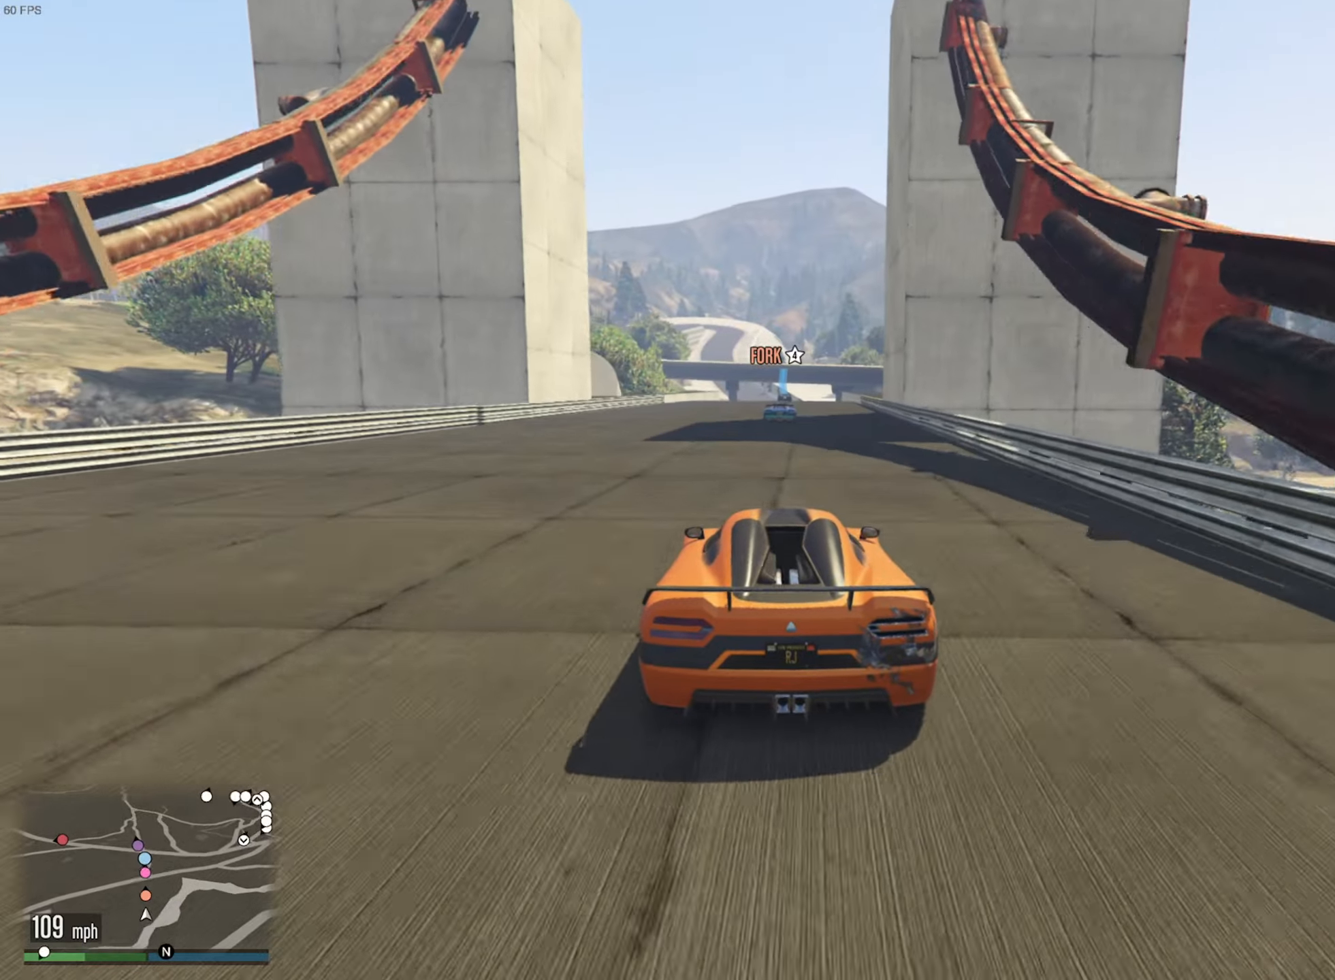
{"buttons": ["R2"], "left_stick": "center", "right_stick": "center", "events": []}
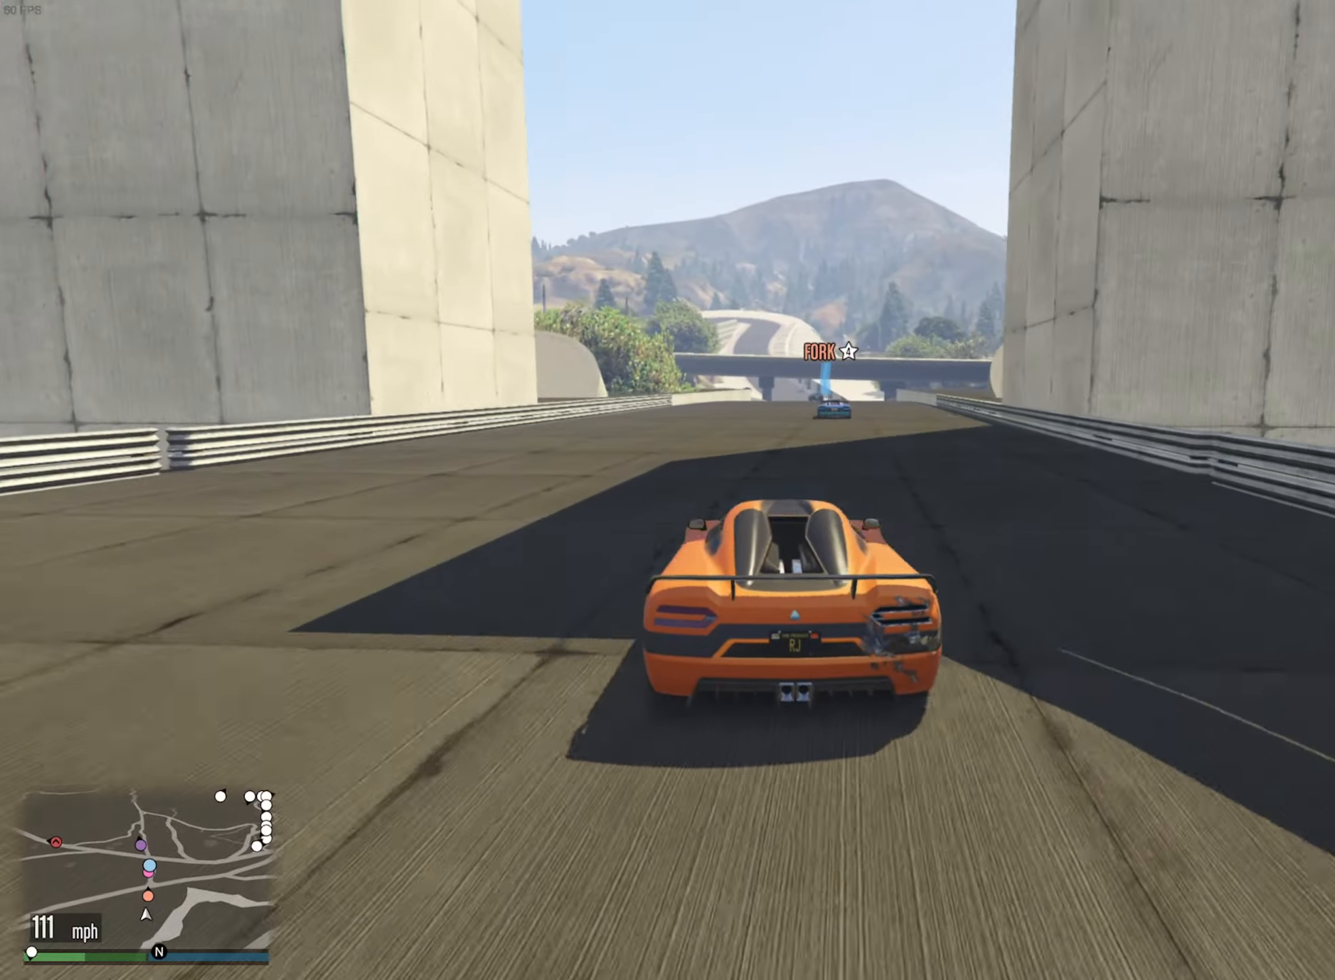
{"buttons": ["R2"], "left_stick": "center", "right_stick": "center", "events": [[100, "left_stick", "down-right"], [217, "left_stick", "center"]]}
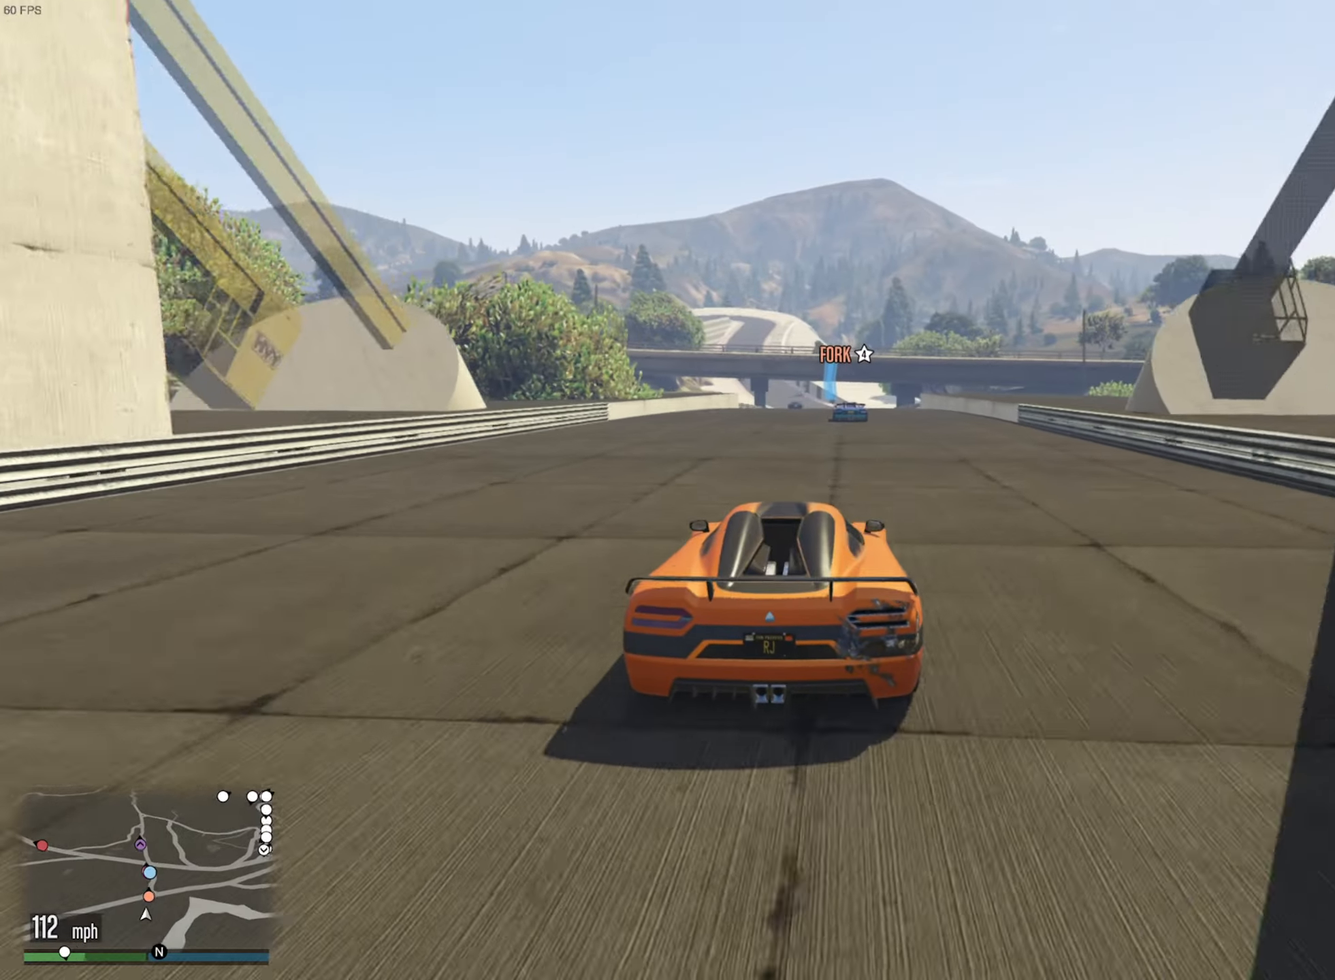
{"buttons": ["R2"], "left_stick": "center", "right_stick": "center", "events": [[267, "left_stick", "down-right"], [367, "left_stick", "center"]]}
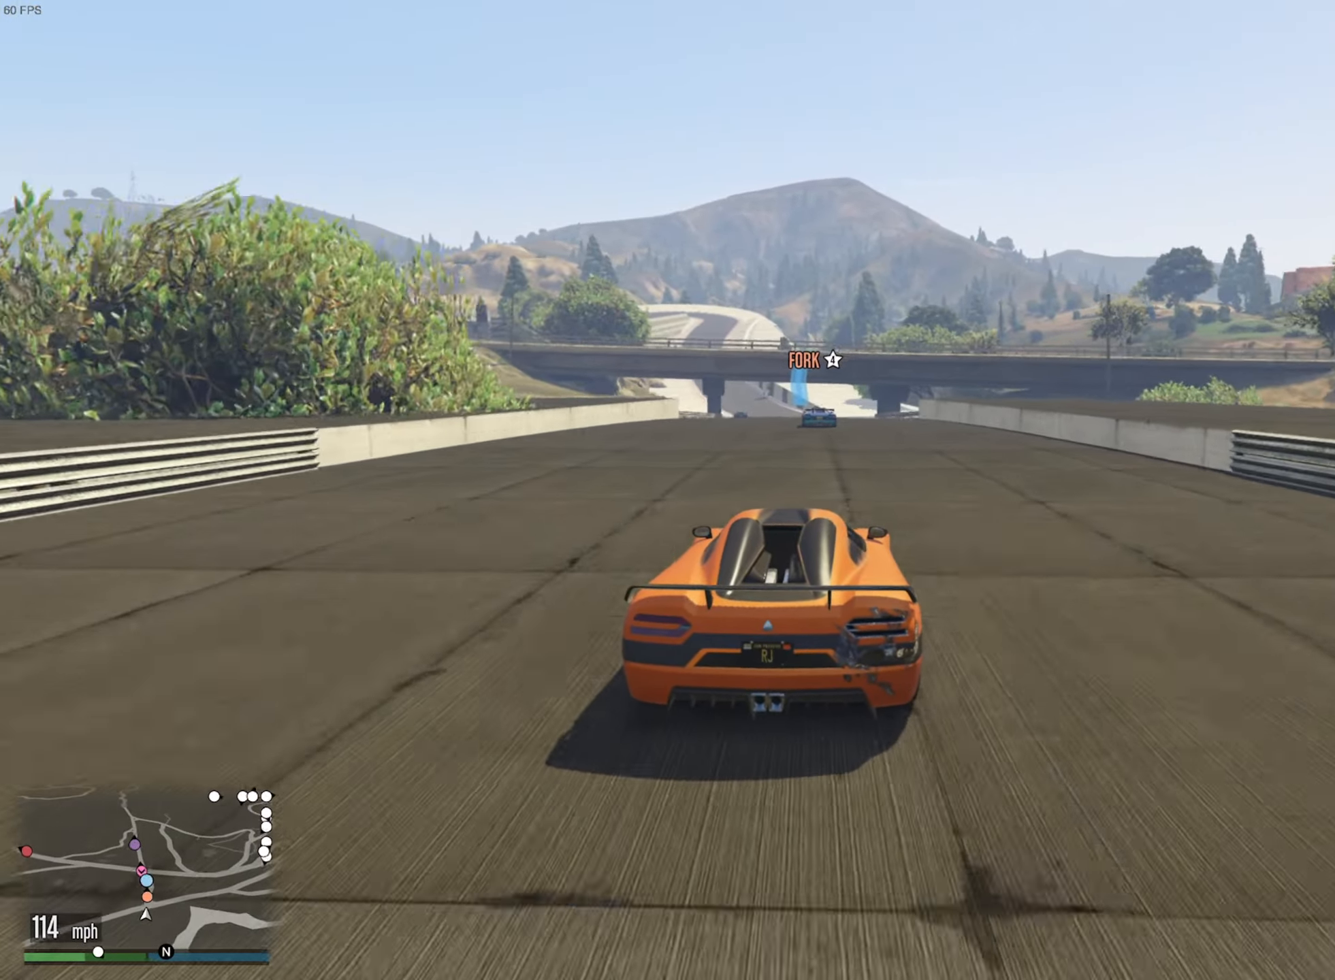
{"buttons": ["R2"], "left_stick": "left", "right_stick": "center", "events": [[417, "left_stick", "left"]]}
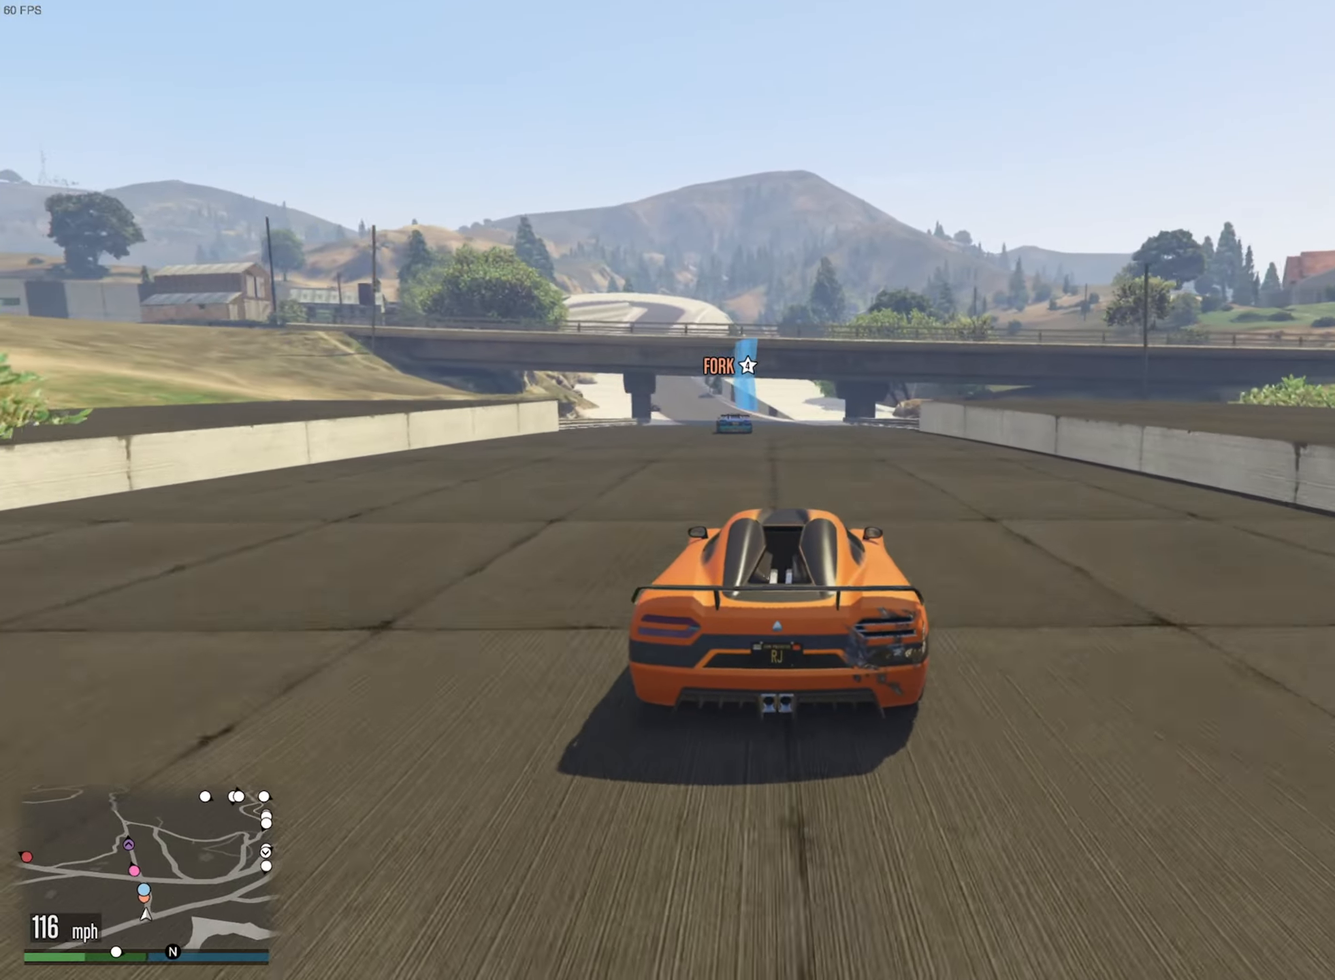
{"buttons": ["R2"], "left_stick": "left", "right_stick": "center", "events": [[50, "left_stick", "center"], [484, "left_stick", "left"]]}
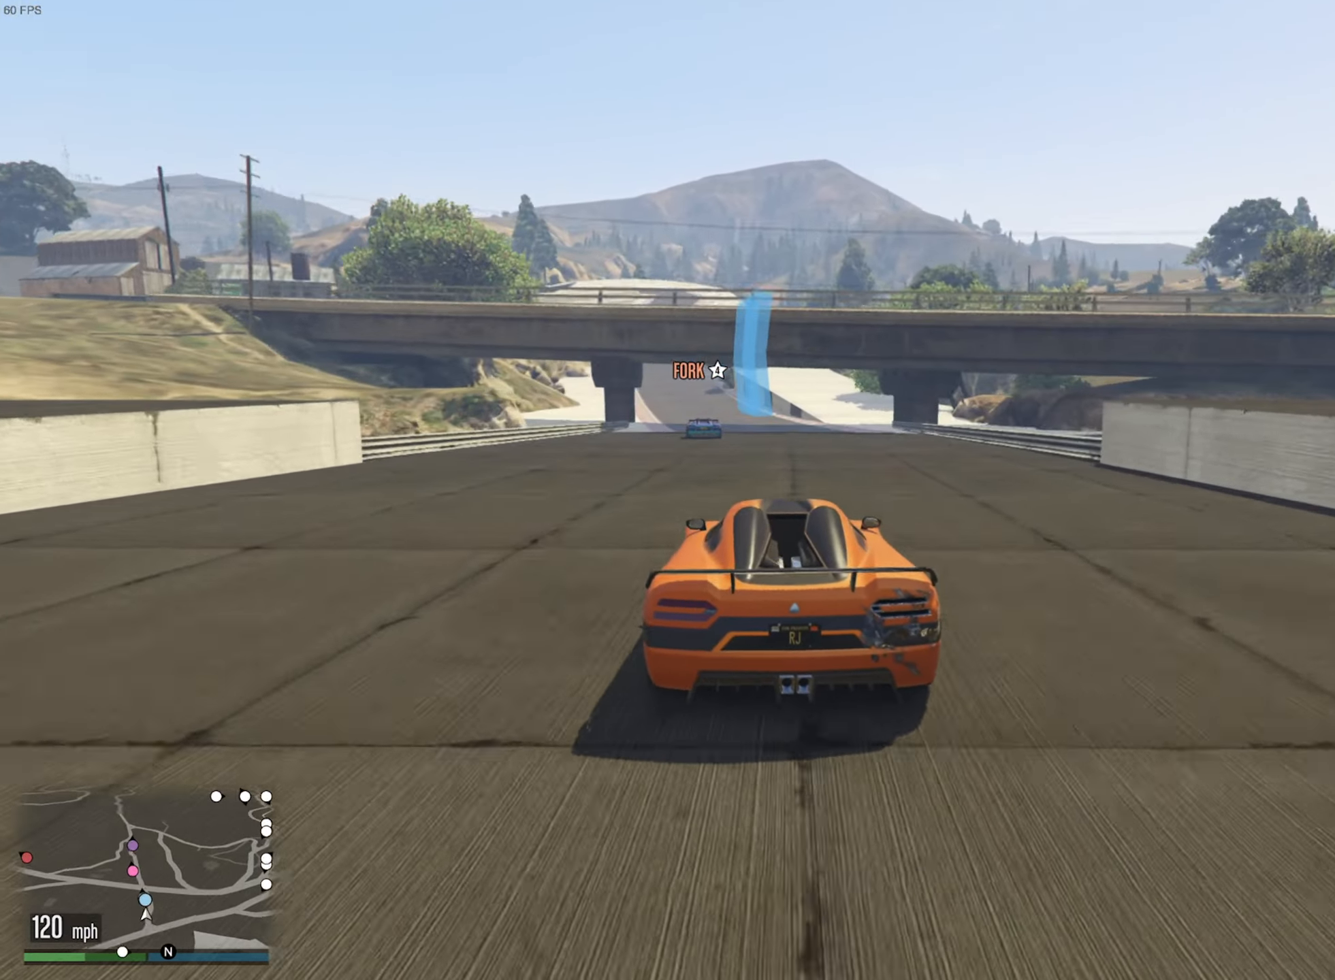
{"buttons": ["R2"], "left_stick": "center", "right_stick": "center", "events": [[117, "left_stick", "center"]]}
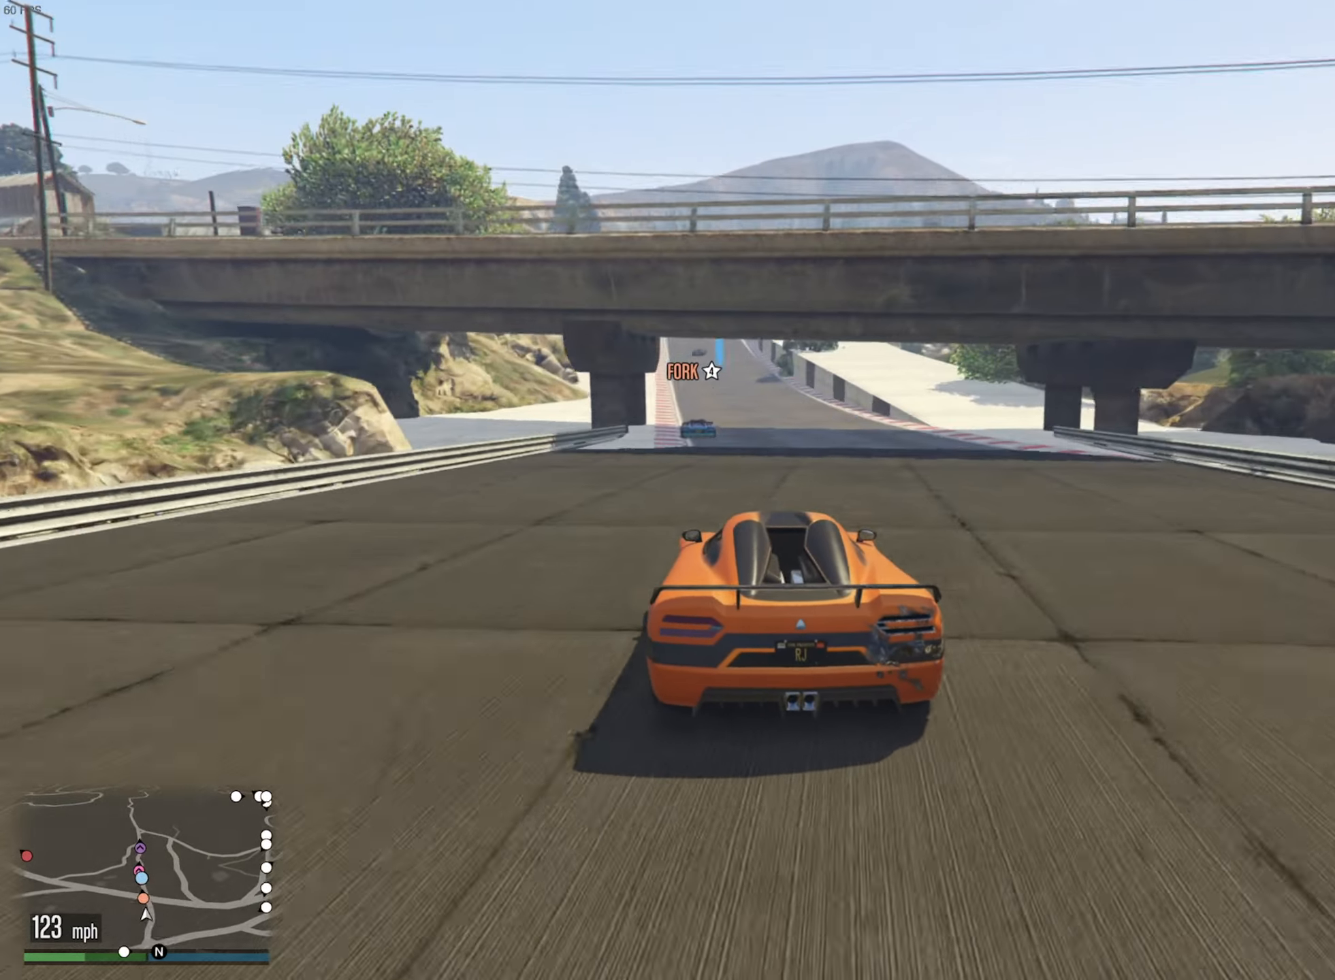
{"buttons": ["R2"], "left_stick": "left", "right_stick": "center", "events": [[217, "left_stick", "left"], [400, "left_stick", "center"], [500, "left_stick", "left"]]}